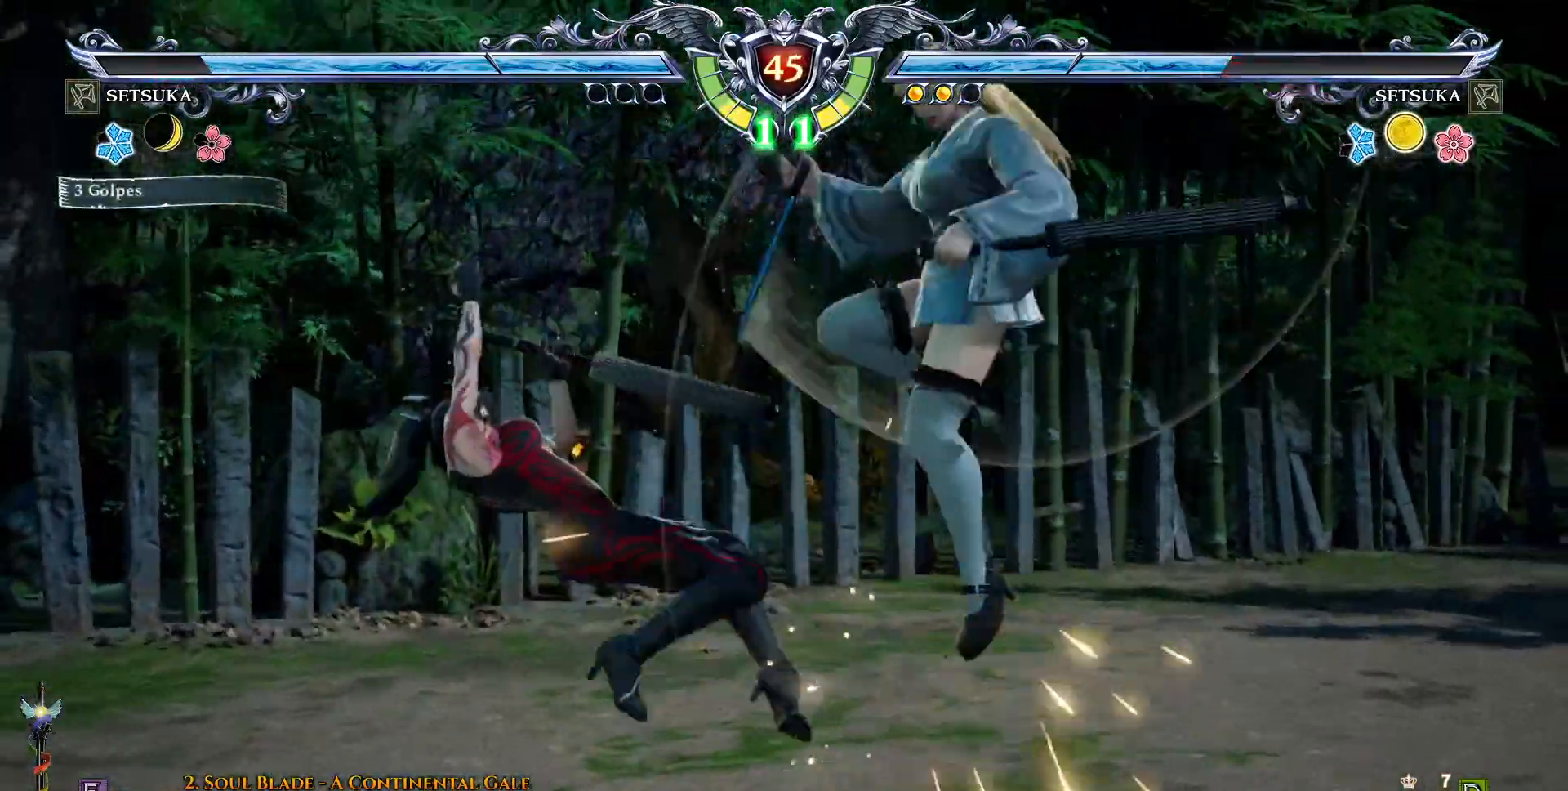
Gameplay with a controller (PlayStation layout); each line is a JSON object with the inputs held at the frame after it. "events" lists button and stick changes between this image and that frame as [ms after this image, input, new state], when the widget could be followed in between. Not read: DPAD_UP L1 R1 left_stick.
{"buttons": [], "right_stick": "center", "events": [[100, "DPAD_DOWN", "down"], [100, "DPAD_LEFT", "down"], [167, "L2", "down"], [233, "L2", "up"], [283, "DPAD_DOWN", "up"], [300, "DPAD_LEFT", "up"]]}
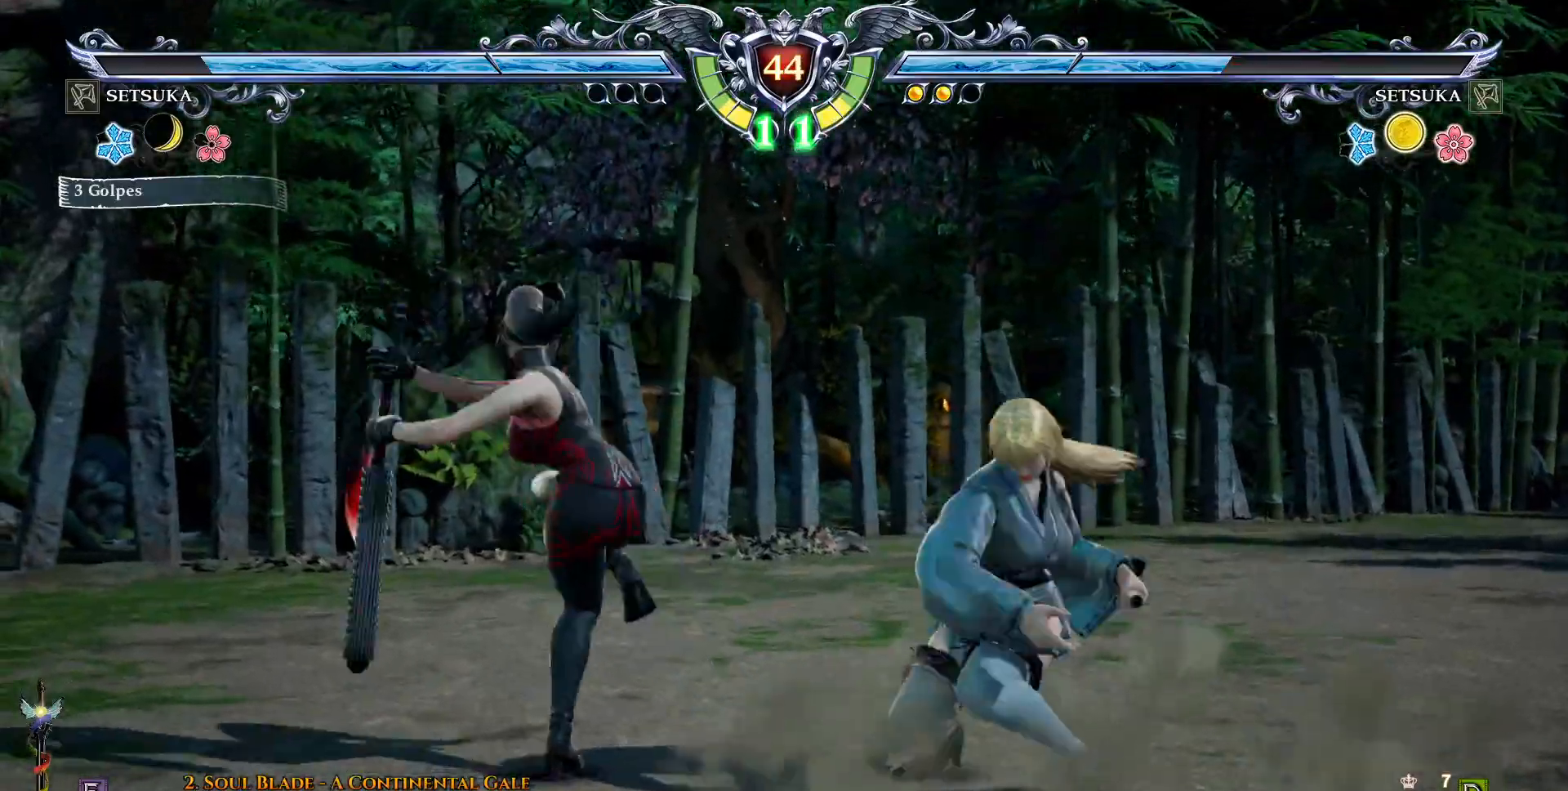
{"buttons": ["TRIANGLE"], "right_stick": "center", "events": [[50, "TRIANGLE", "down"], [117, "TRIANGLE", "up"], [200, "TRIANGLE", "down"], [250, "TRIANGLE", "up"], [333, "TRIANGLE", "down"], [383, "TRIANGLE", "up"], [467, "TRIANGLE", "down"]]}
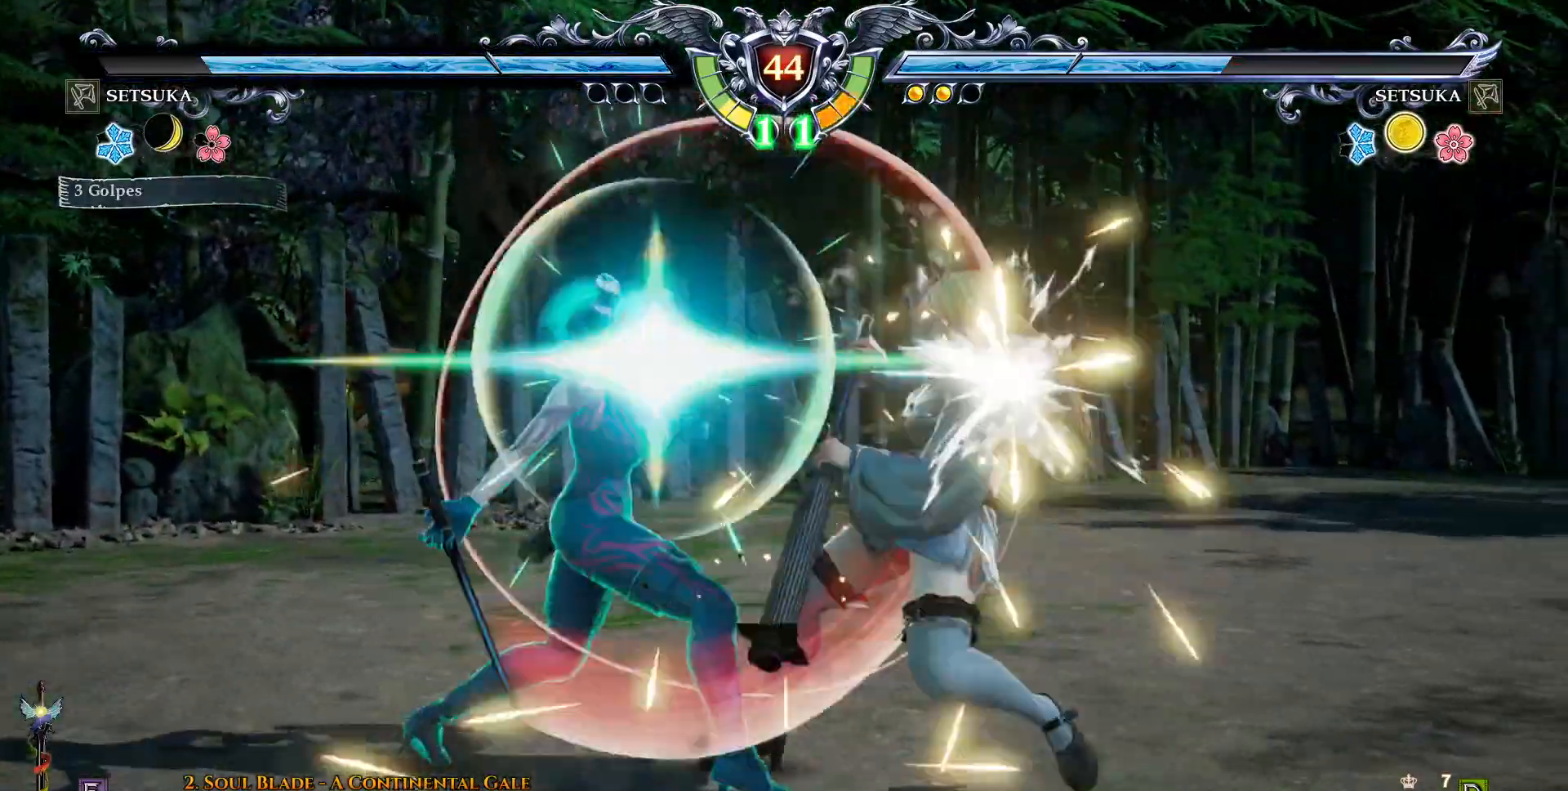
{"buttons": ["CROSS"], "right_stick": "center", "events": [[33, "TRIANGLE", "up"], [100, "TRIANGLE", "down"], [183, "TRIANGLE", "up"], [350, "CROSS", "down"]]}
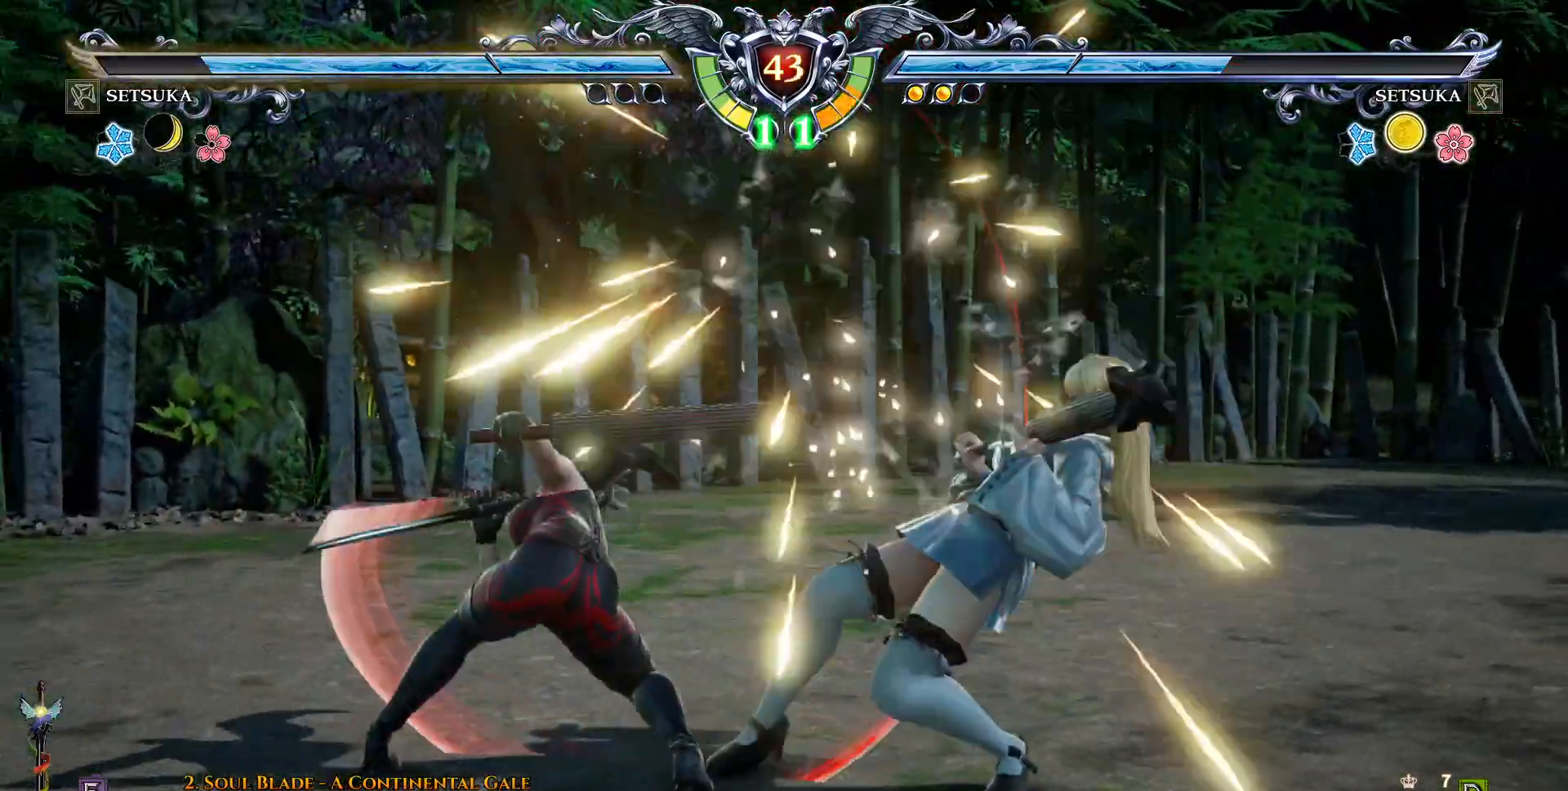
{"buttons": ["CROSS"], "right_stick": "center", "events": [[317, "SQUARE", "down"], [400, "SQUARE", "up"]]}
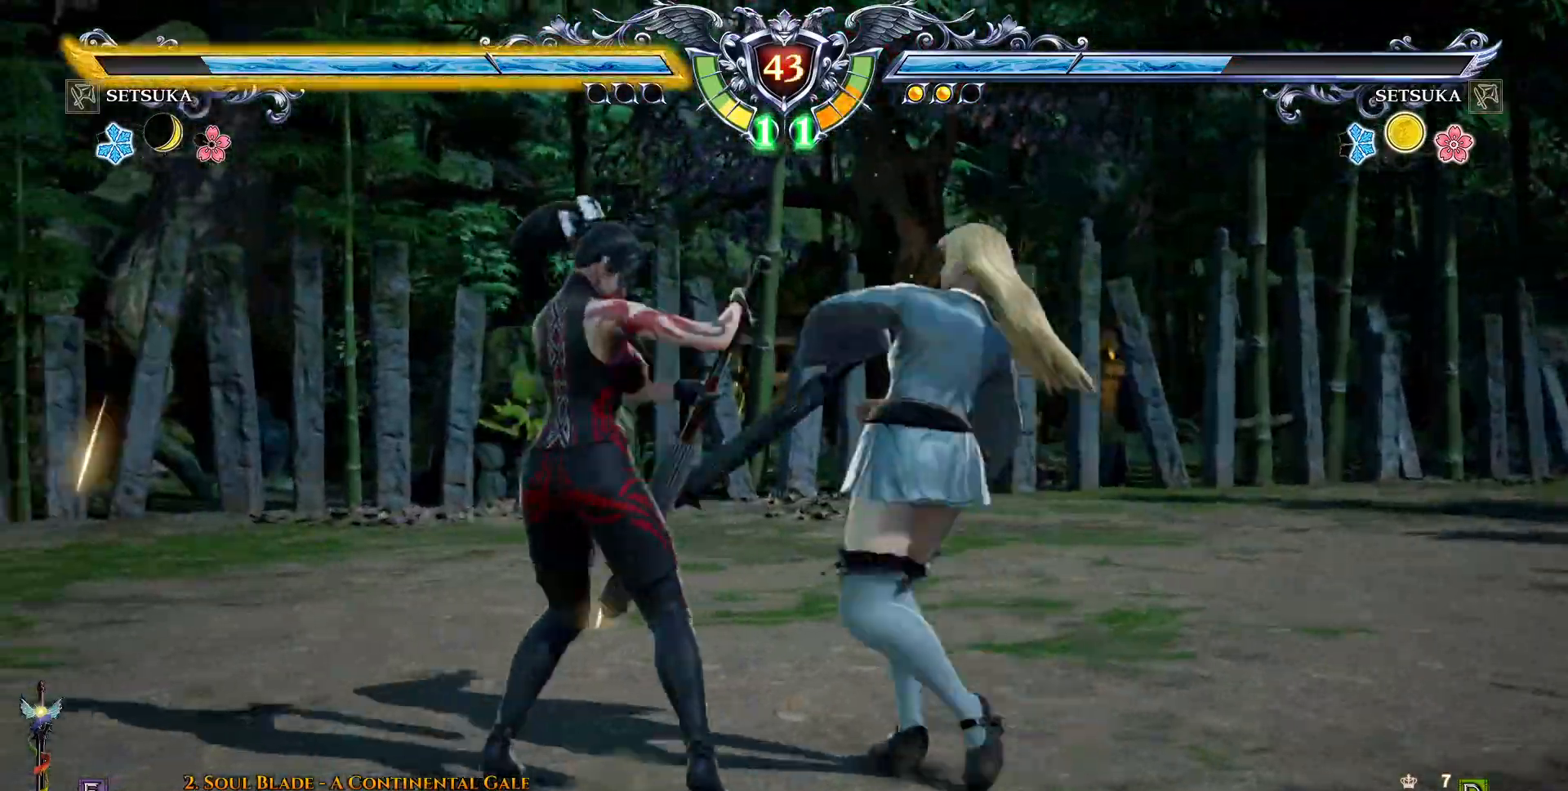
{"buttons": ["CROSS"], "right_stick": "center", "events": [[267, "SQUARE", "down"], [350, "SQUARE", "up"]]}
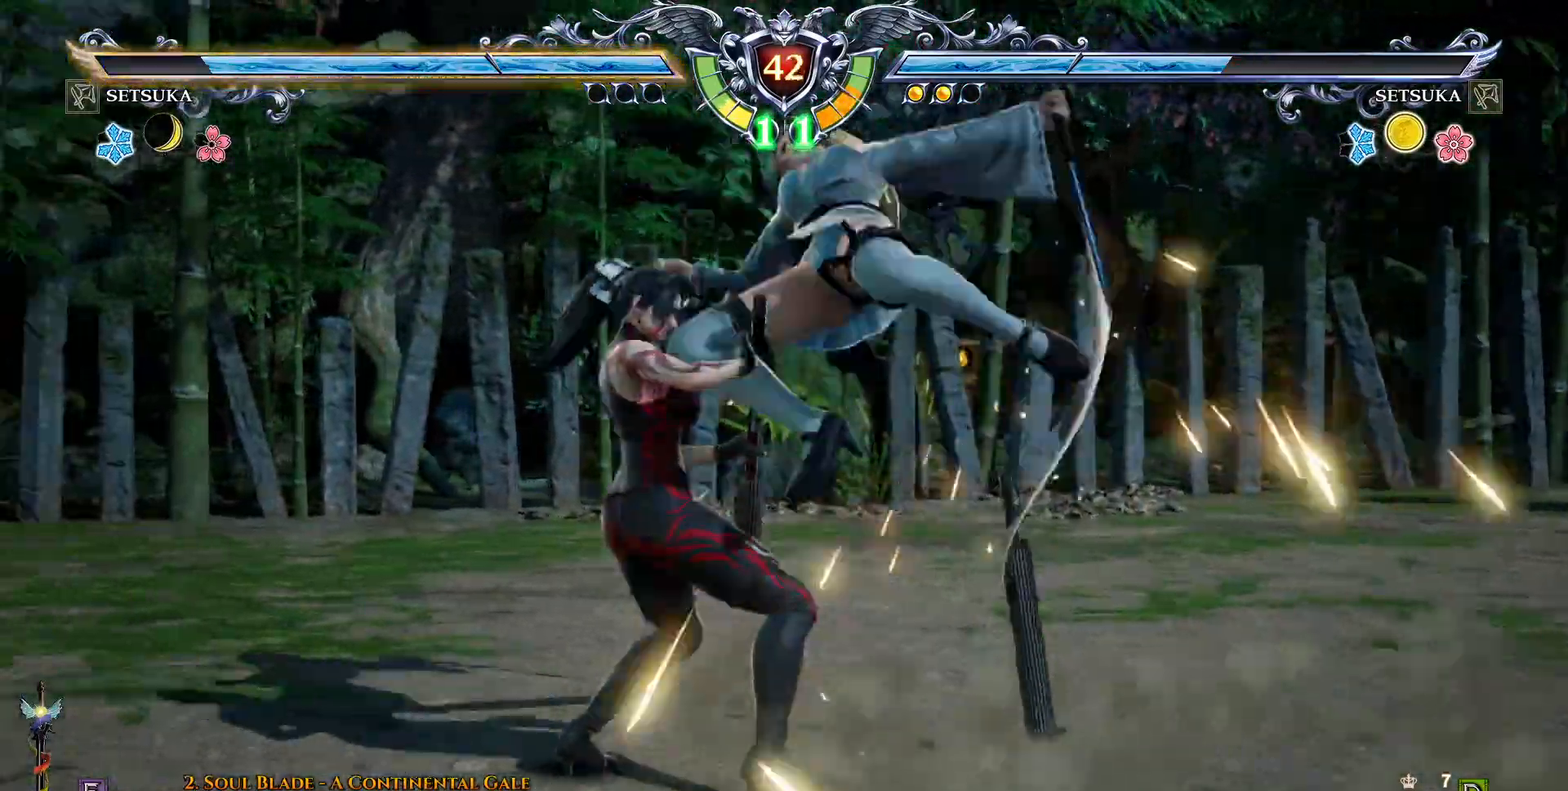
{"buttons": ["TRIANGLE", "DPAD_RIGHT"], "right_stick": "center", "events": [[300, "CROSS", "up"], [383, "DPAD_RIGHT", "down"], [500, "TRIANGLE", "down"]]}
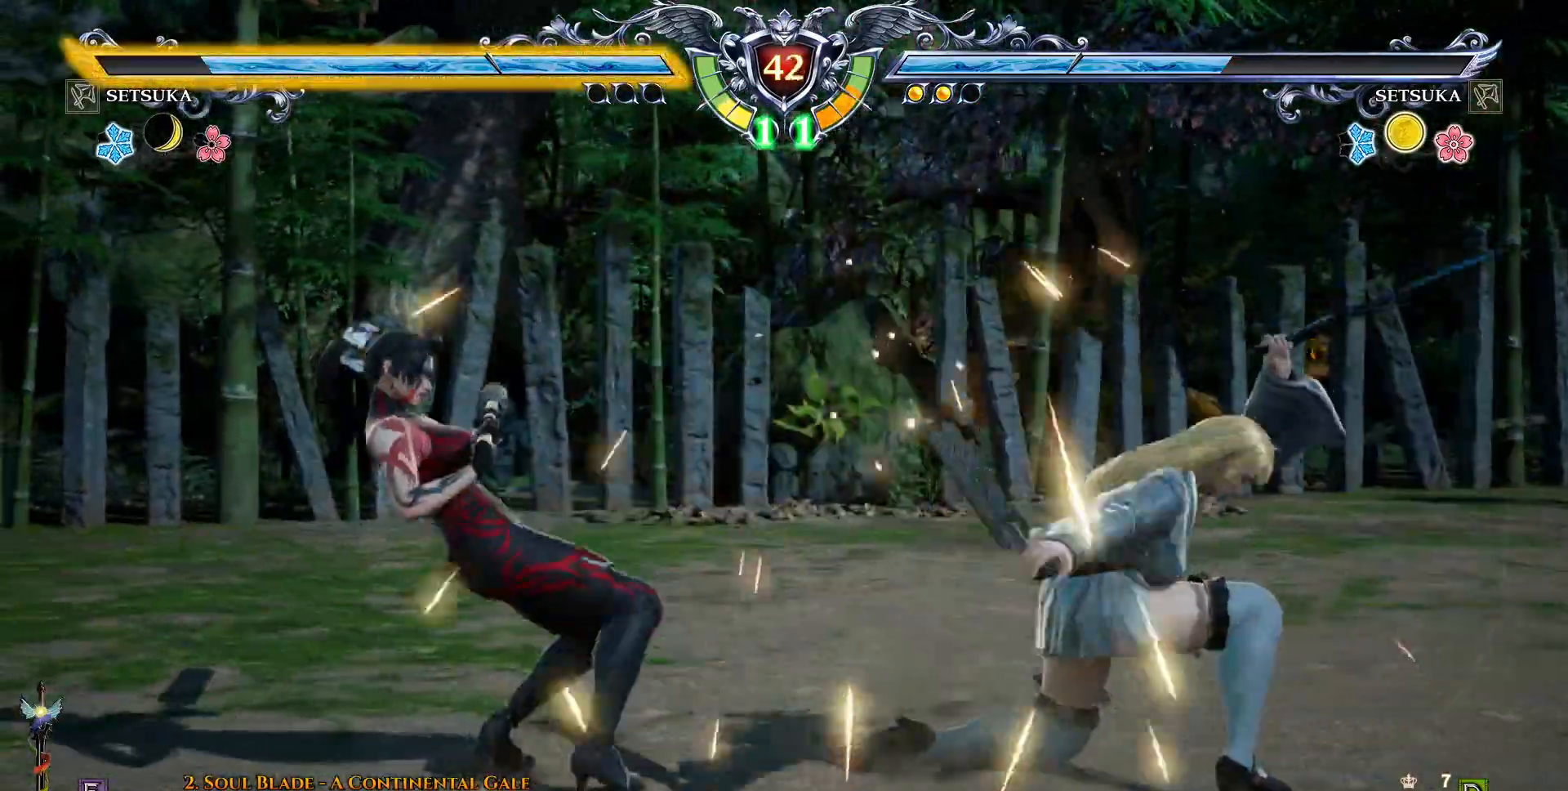
{"buttons": [], "right_stick": "center", "events": [[133, "TRIANGLE", "up"], [200, "TRIANGLE", "down"], [283, "TRIANGLE", "up"], [450, "DPAD_RIGHT", "up"]]}
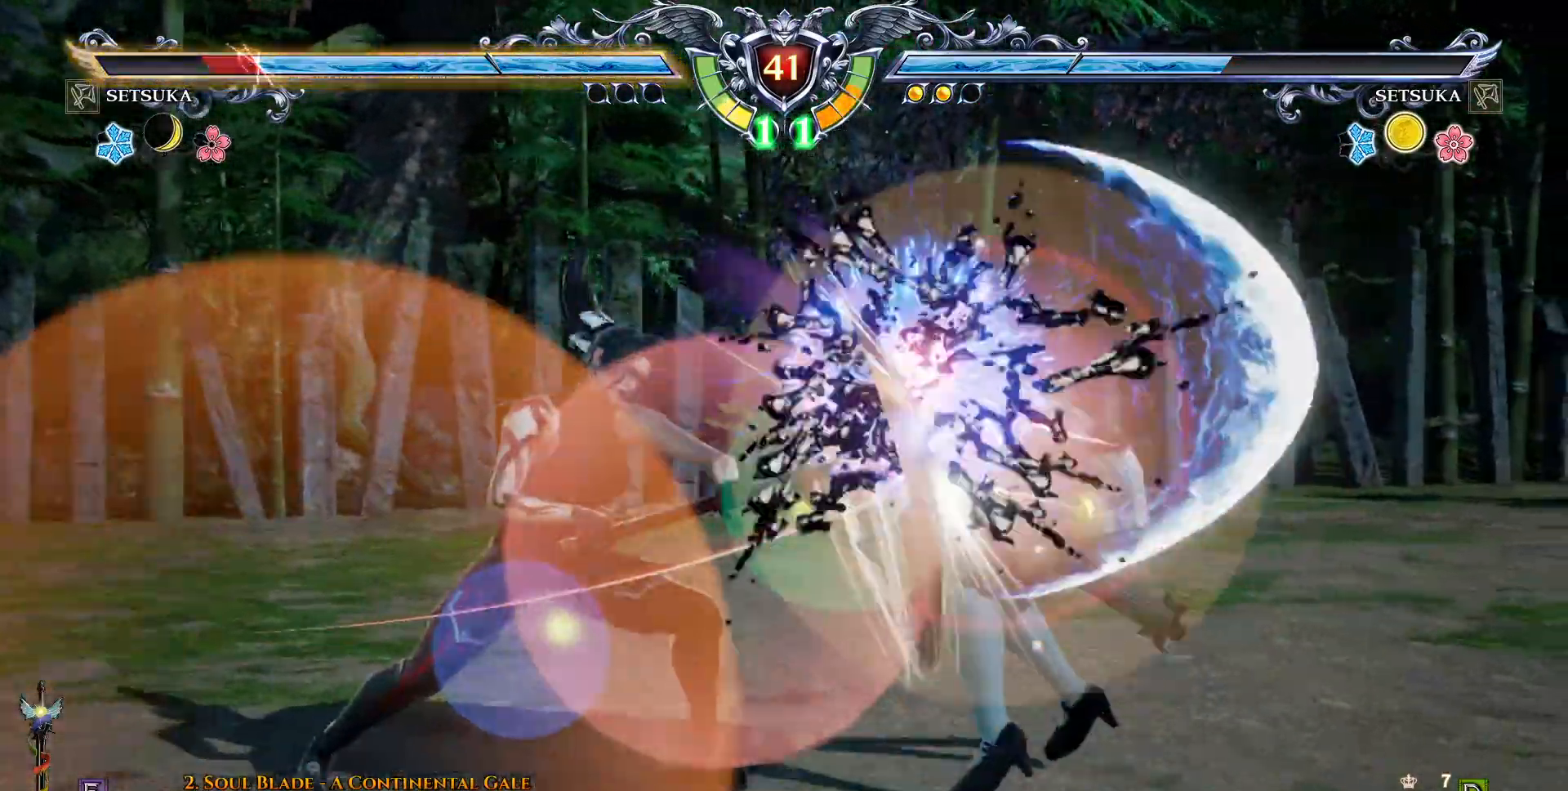
{"buttons": ["R2"], "right_stick": "center", "events": [[417, "R2", "down"]]}
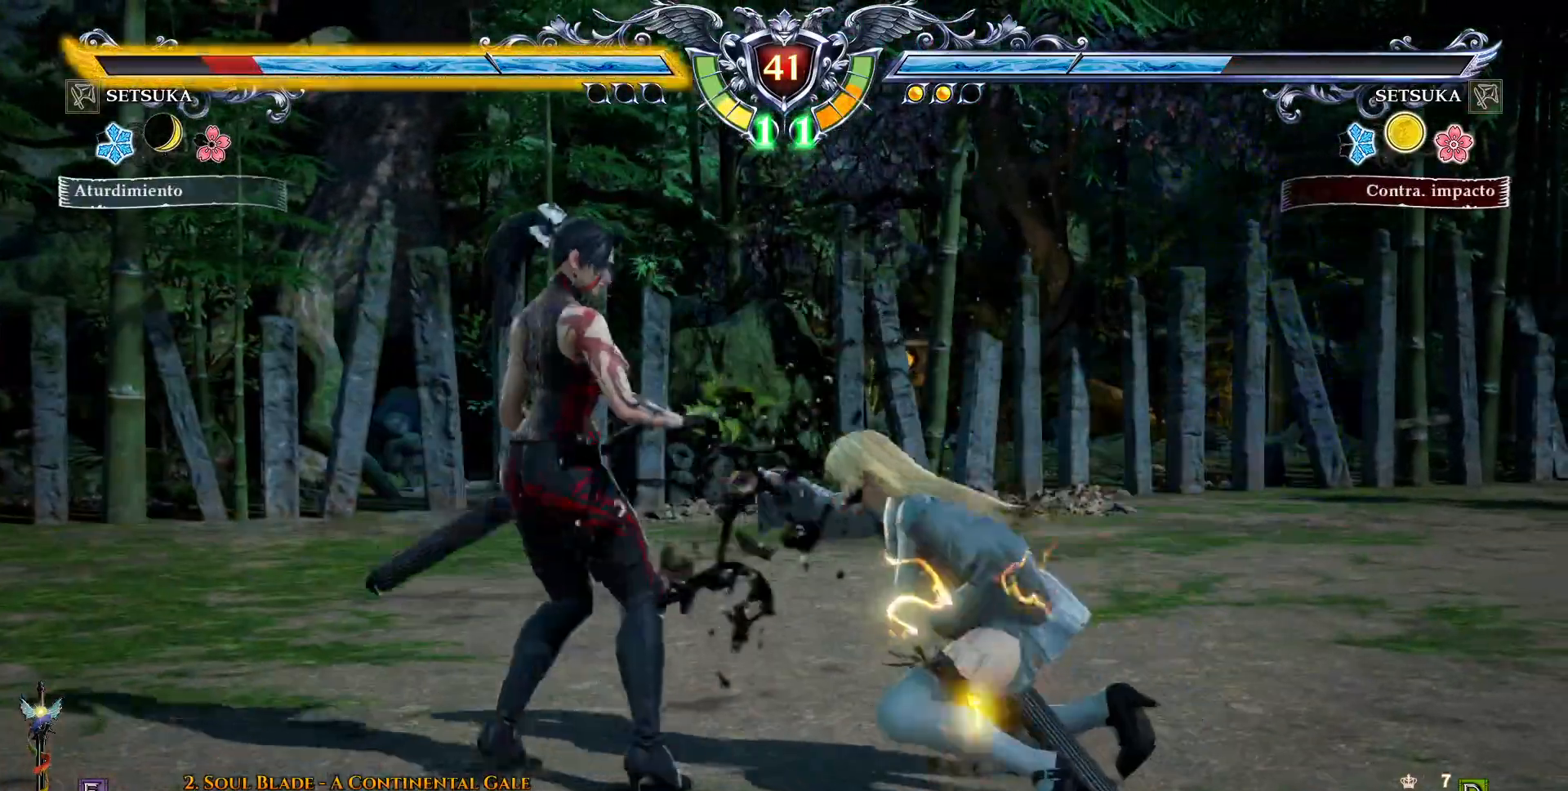
{"buttons": [], "right_stick": "center", "events": [[17, "R2", "up"], [100, "TRIANGLE", "down"], [183, "TRIANGLE", "up"], [250, "TRIANGLE", "down"], [333, "TRIANGLE", "up"], [400, "TRIANGLE", "down"], [467, "TRIANGLE", "up"]]}
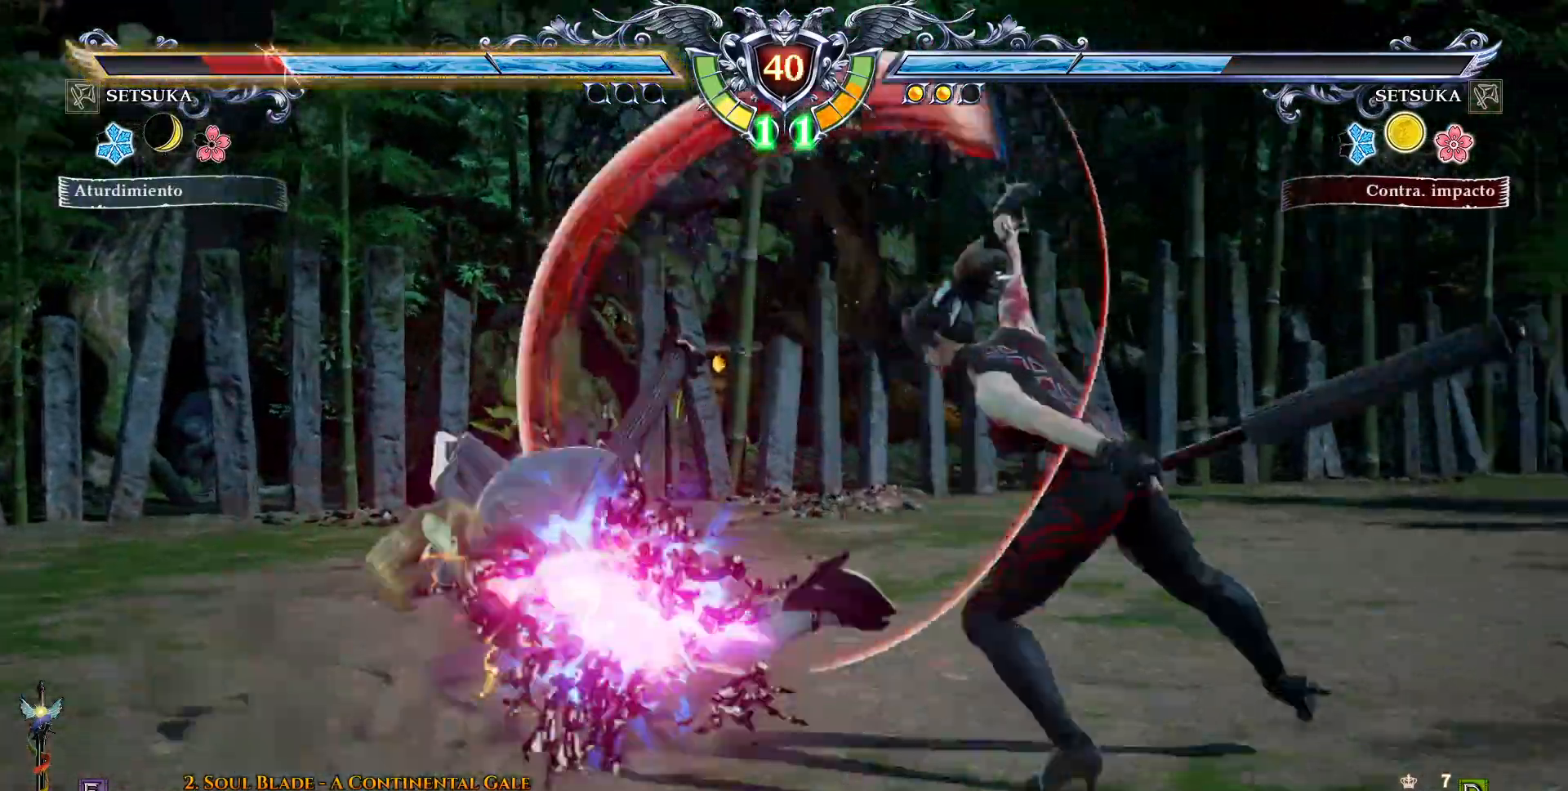
{"buttons": [], "right_stick": "center", "events": []}
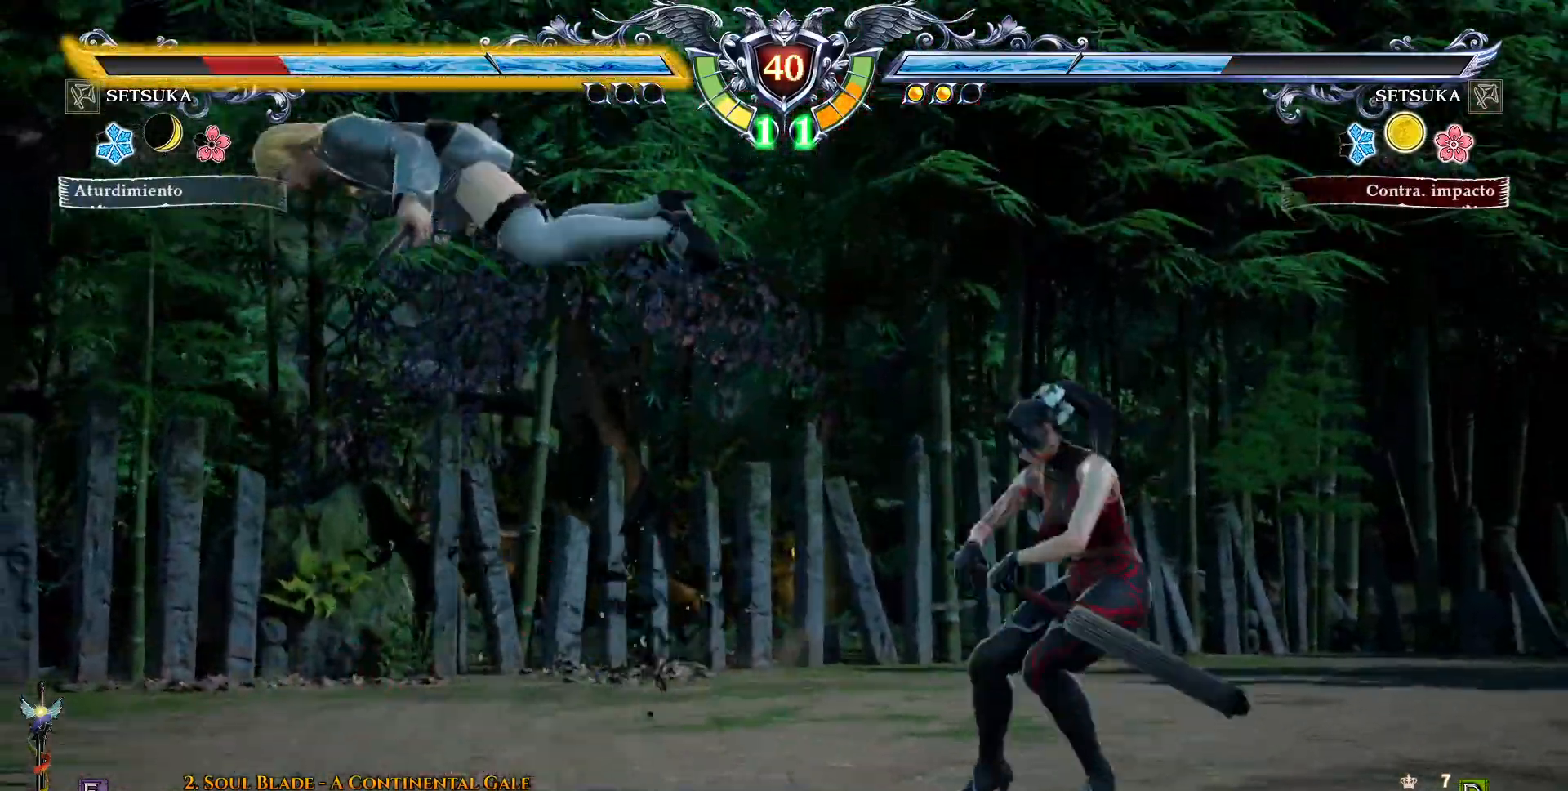
{"buttons": [], "right_stick": "center", "events": [[17, "DPAD_DOWN", "down"], [17, "DPAD_RIGHT", "down"], [83, "L2", "down"], [183, "L2", "up"], [200, "DPAD_DOWN", "up"], [267, "DPAD_RIGHT", "up"], [400, "TRIANGLE", "down"], [500, "TRIANGLE", "up"]]}
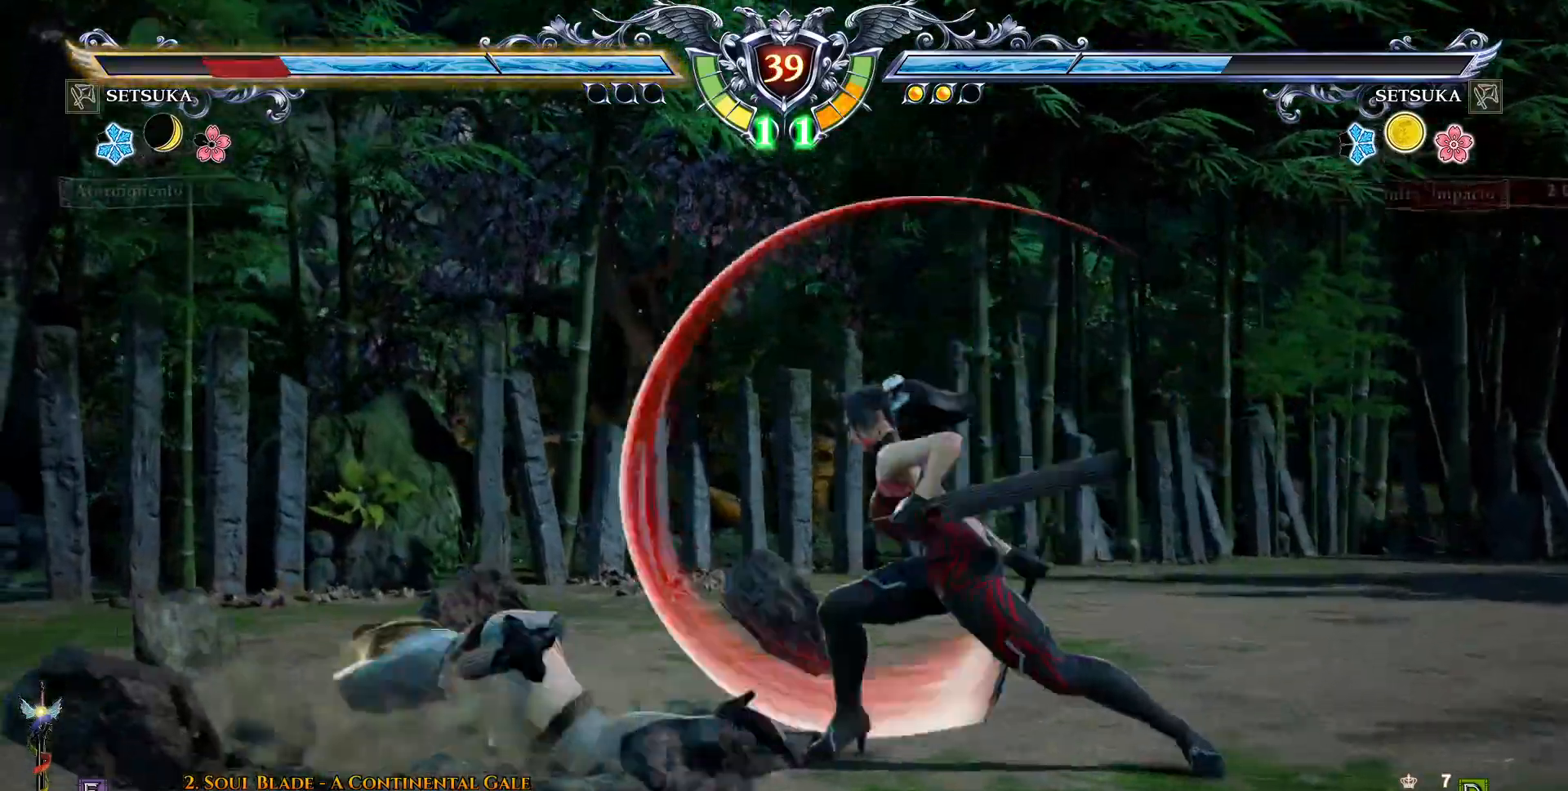
{"buttons": ["TRIANGLE"], "right_stick": "center", "events": [[67, "TRIANGLE", "down"], [117, "TRIANGLE", "up"], [200, "TRIANGLE", "down"], [267, "TRIANGLE", "up"], [350, "TRIANGLE", "down"], [433, "TRIANGLE", "up"], [500, "TRIANGLE", "down"]]}
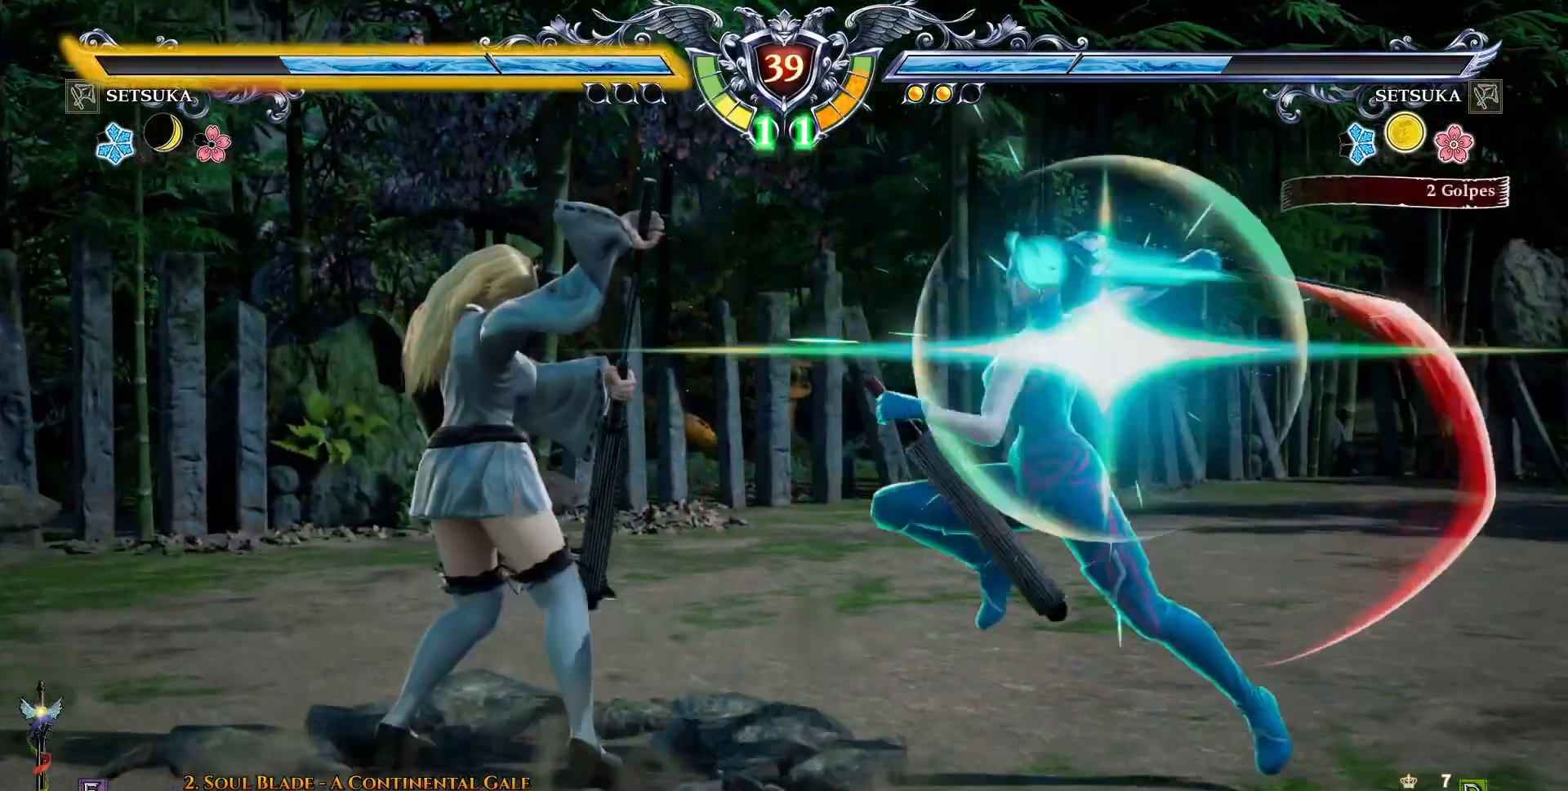
{"buttons": [], "right_stick": "center"}
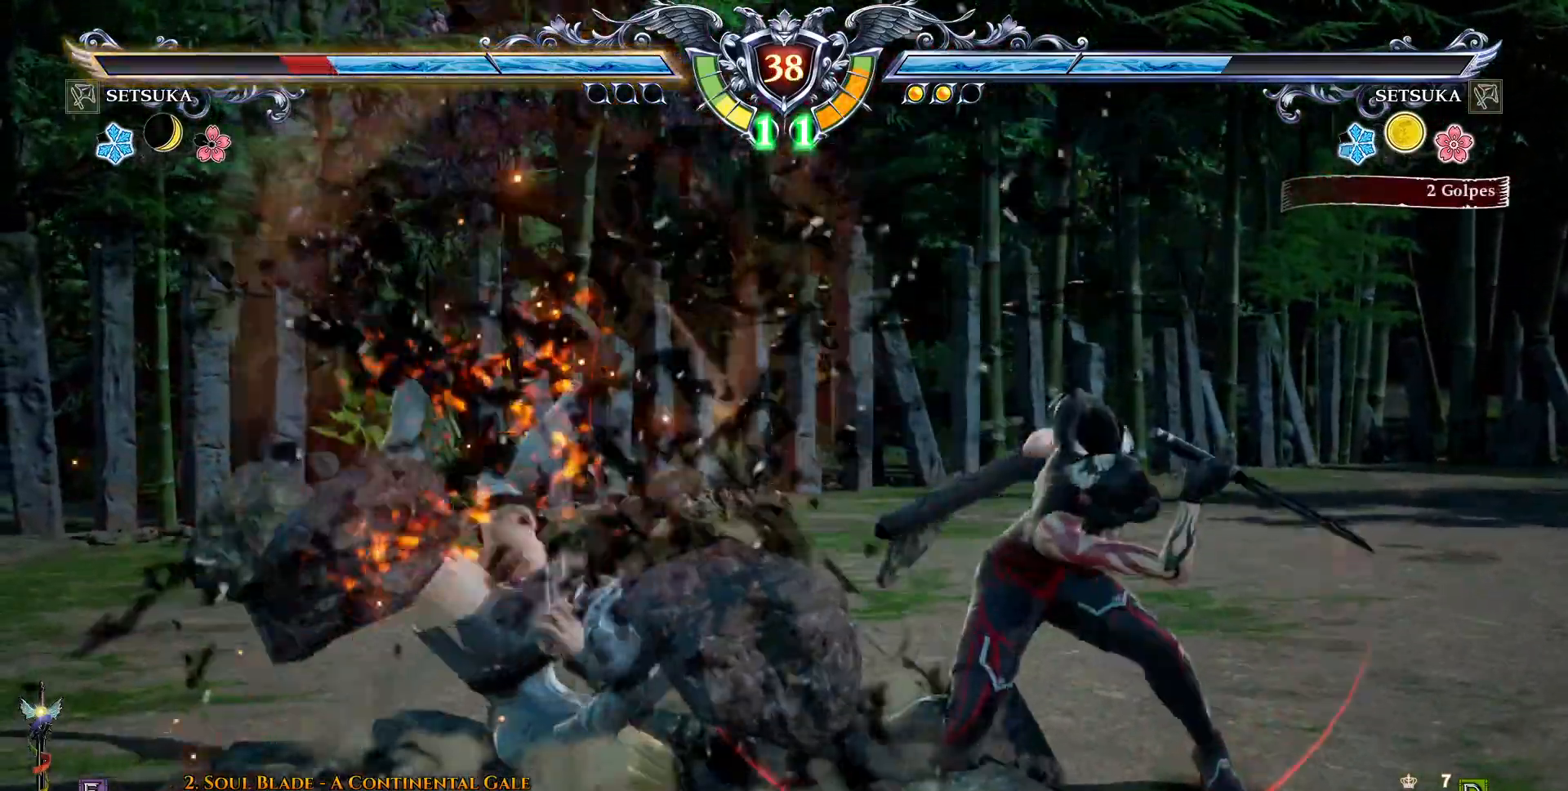
{"buttons": ["DPAD_DOWN", "DPAD_RIGHT"], "right_stick": "center", "events": [[233, "DPAD_LEFT", "down"], [350, "DPAD_LEFT", "up"], [483, "DPAD_DOWN", "down"], [500, "DPAD_RIGHT", "down"]]}
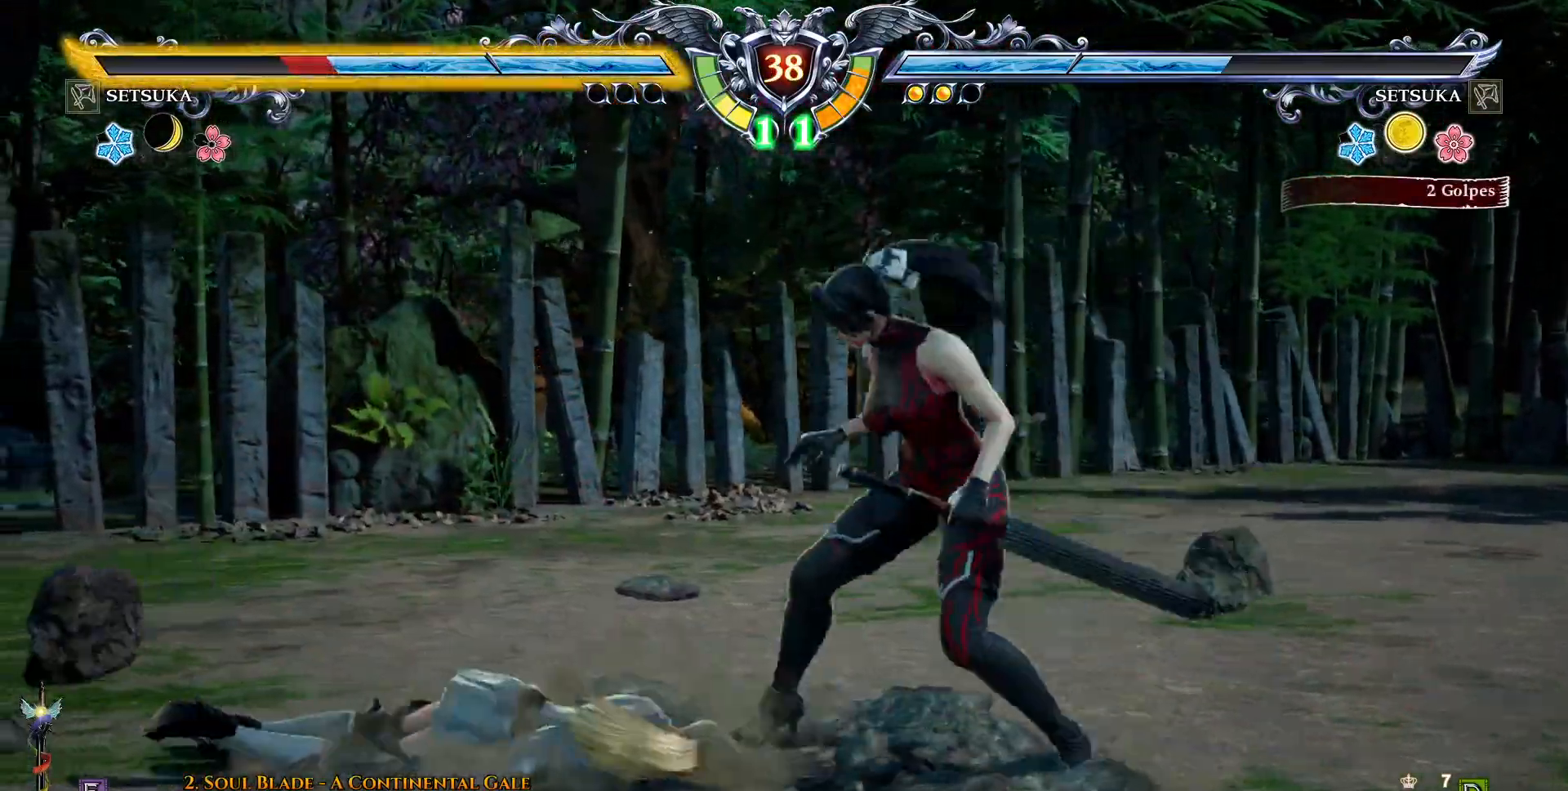
{"buttons": ["DPAD_RIGHT"], "right_stick": "center", "events": [[17, "L2", "down"], [100, "L2", "up"], [133, "DPAD_DOWN", "up"], [333, "TRIANGLE", "down"], [417, "TRIANGLE", "up"]]}
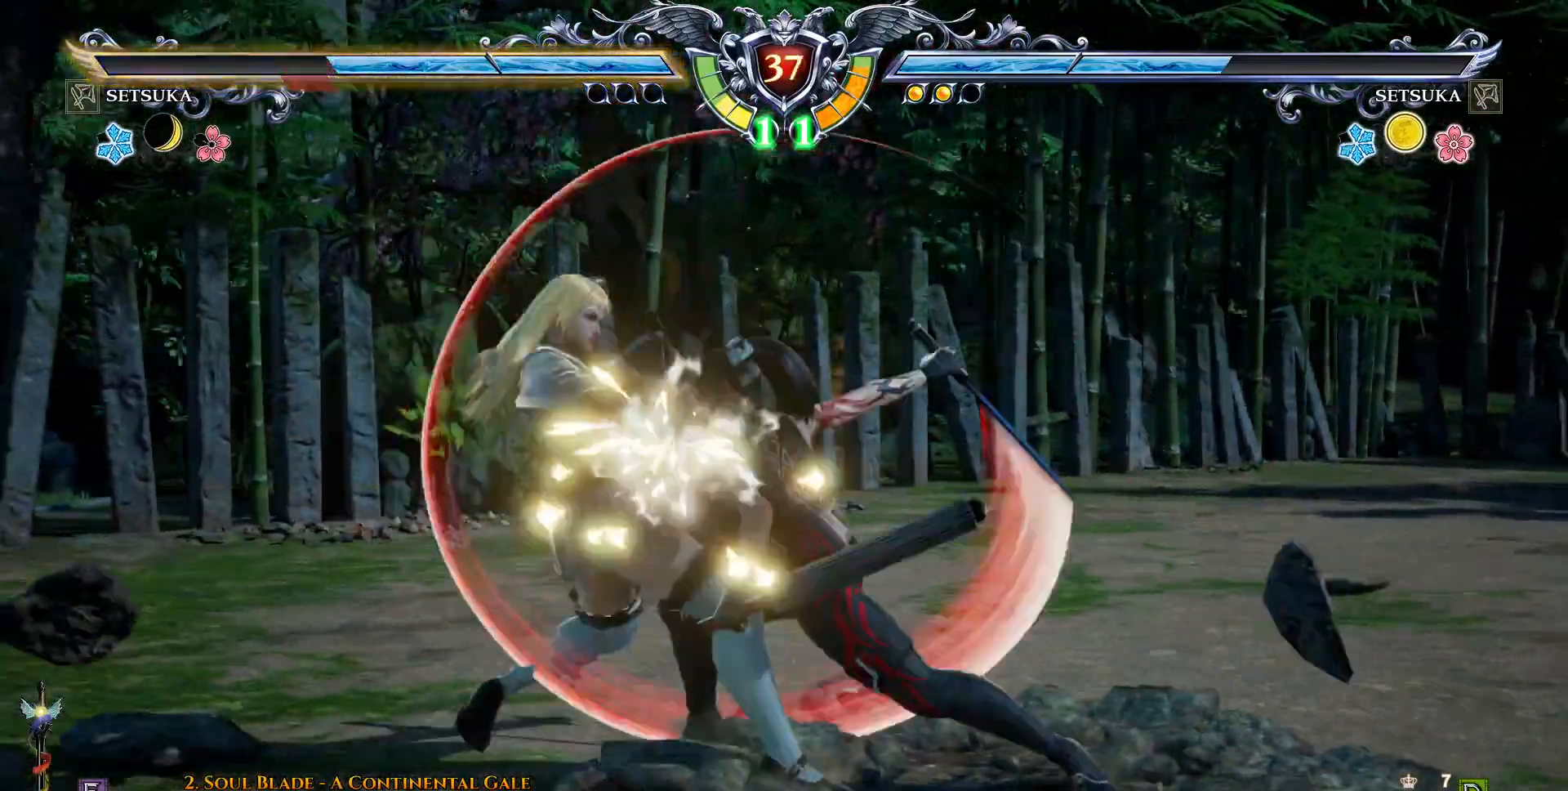
{"buttons": [], "right_stick": "center", "events": [[17, "TRIANGLE", "down"], [50, "TRIANGLE", "up"], [133, "TRIANGLE", "down"], [183, "TRIANGLE", "up"], [267, "DPAD_RIGHT", "up"], [283, "TRIANGLE", "down"], [350, "TRIANGLE", "up"], [417, "TRIANGLE", "down"], [500, "TRIANGLE", "up"]]}
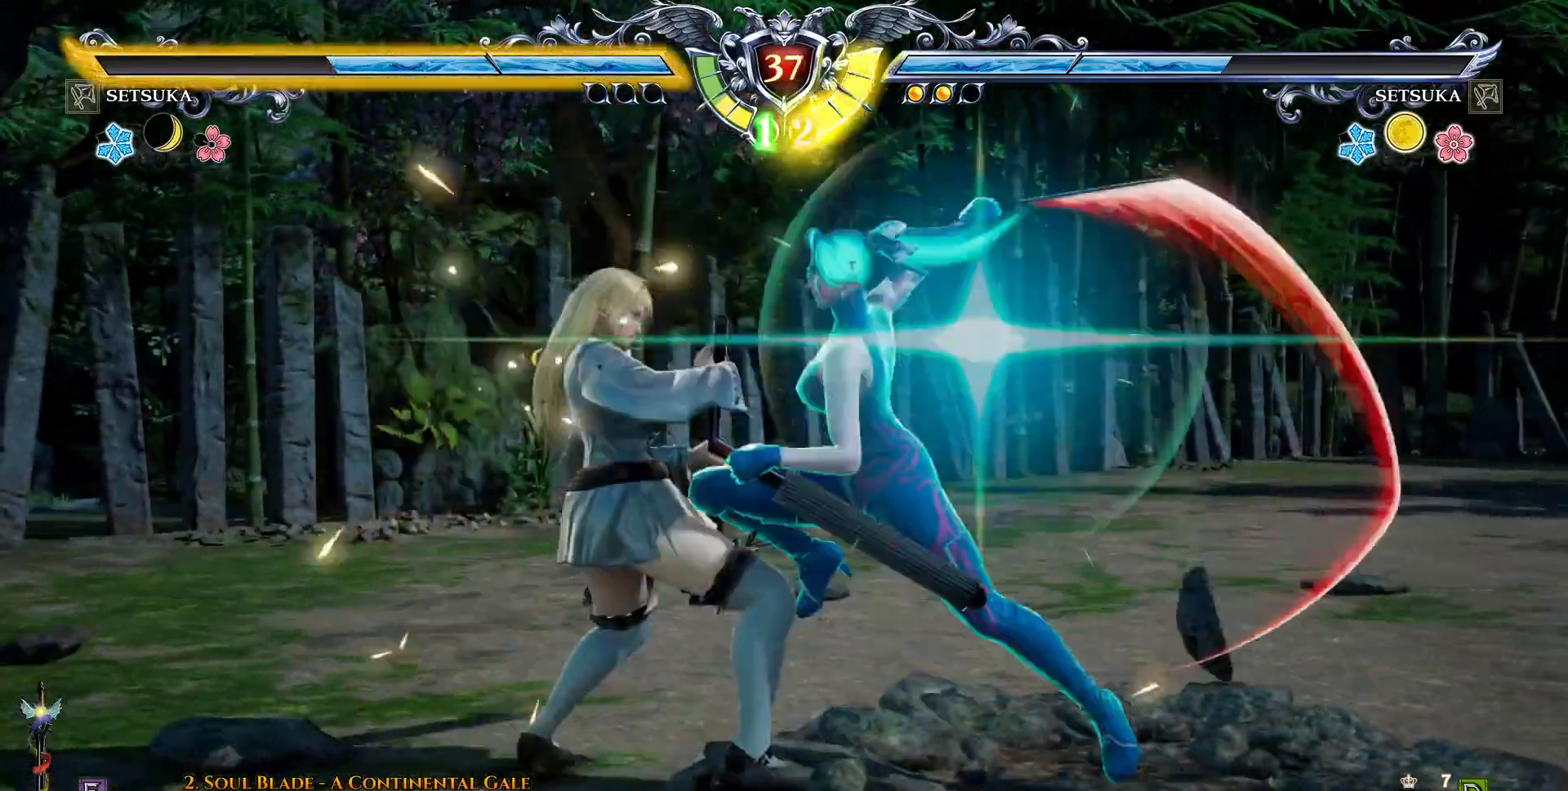
{"buttons": [], "right_stick": "center", "events": [[67, "TRIANGLE", "down"], [150, "TRIANGLE", "up"]]}
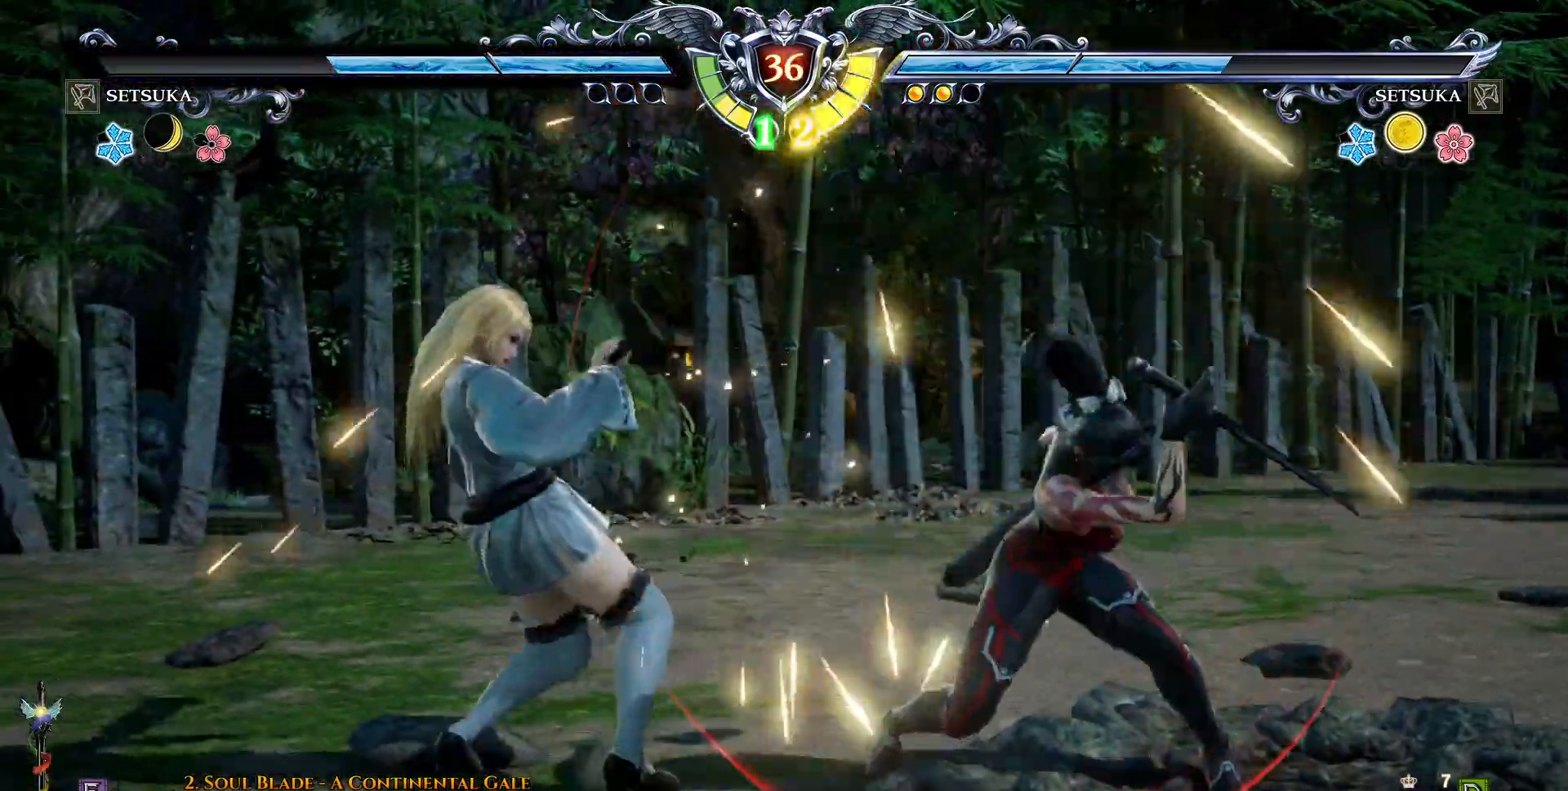
{"buttons": ["CROSS"], "right_stick": "center", "events": [[200, "DPAD_LEFT", "down"], [217, "CROSS", "down"], [300, "DPAD_LEFT", "up"]]}
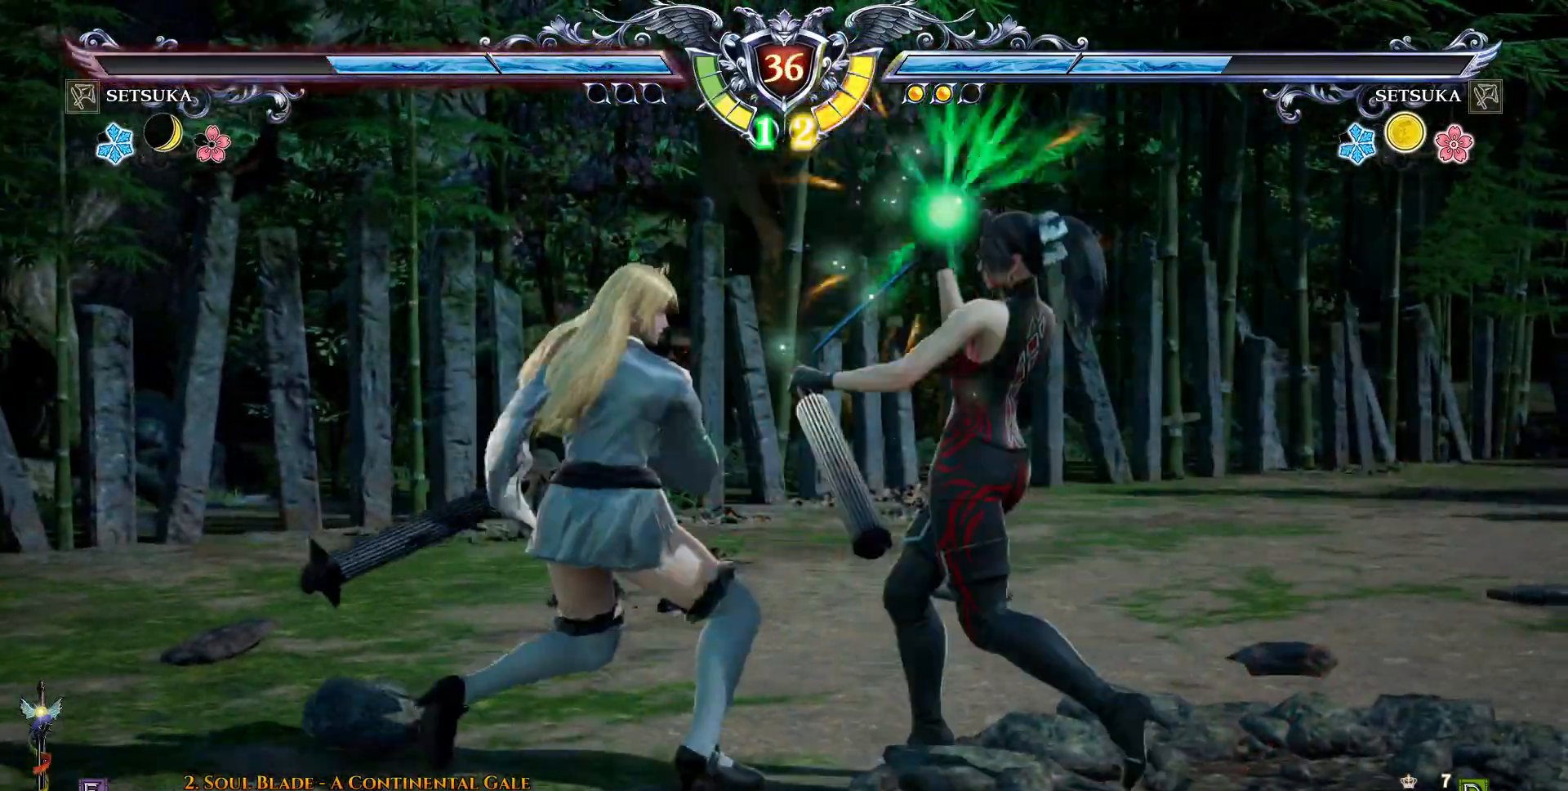
{"buttons": ["CROSS"], "right_stick": "center", "events": [[300, "CROSS", "up"], [400, "CROSS", "down"]]}
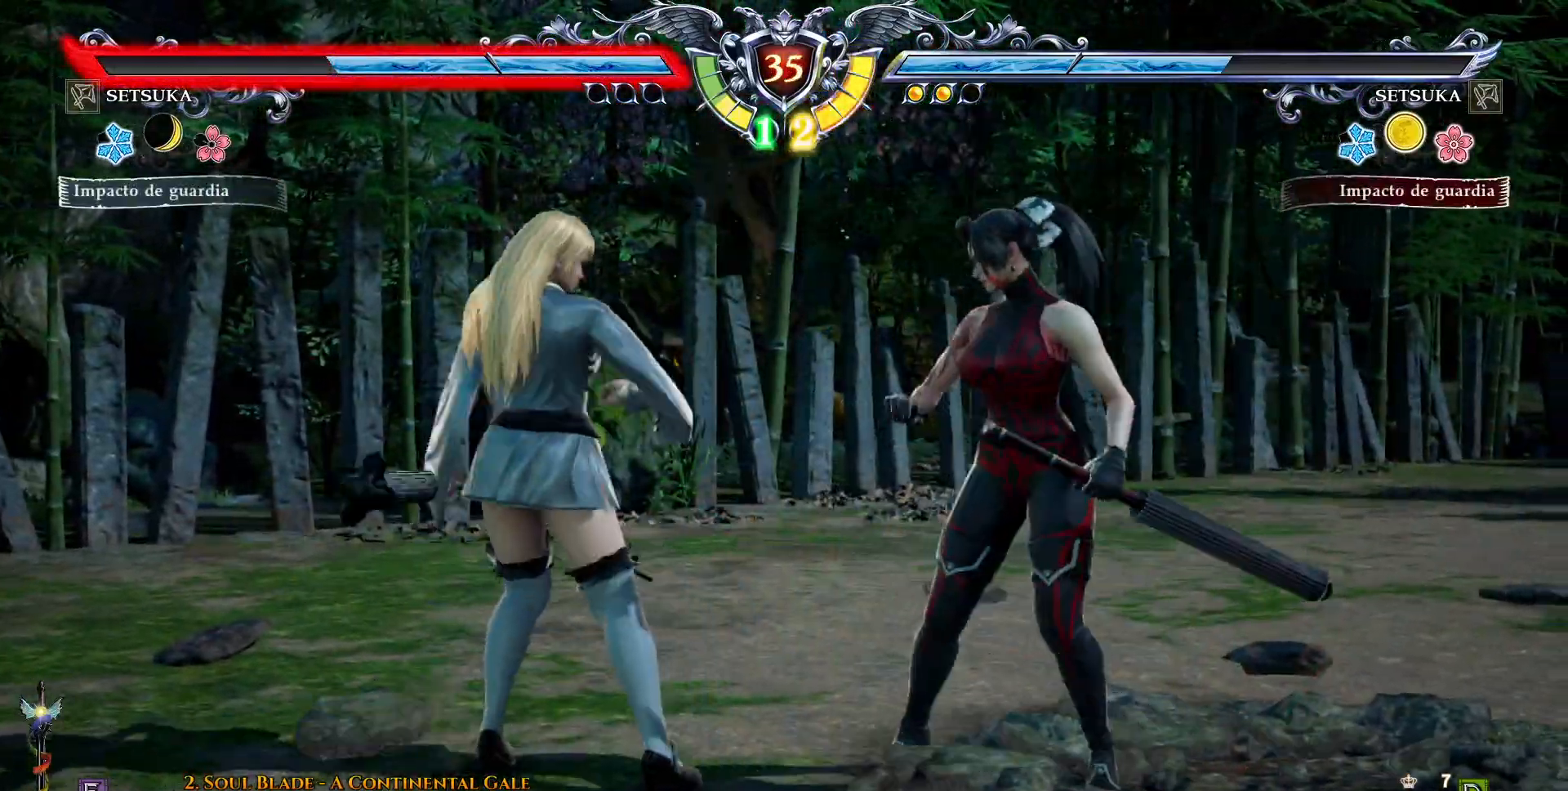
{"buttons": ["CROSS"], "right_stick": "center", "events": [[367, "SQUARE", "down"], [467, "SQUARE", "up"]]}
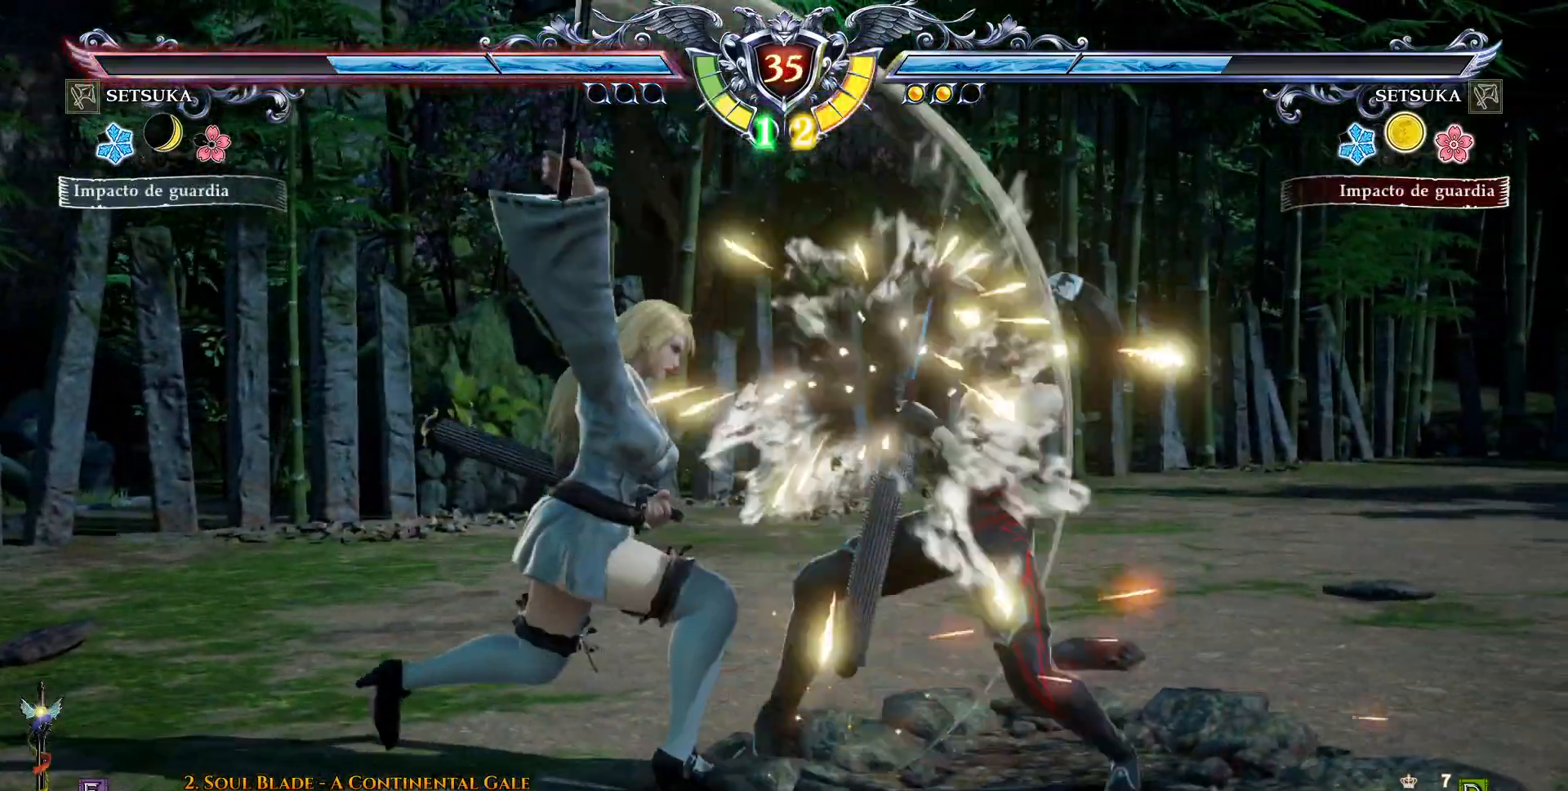
{"buttons": ["DPAD_DOWN", "DPAD_RIGHT"], "right_stick": "center", "events": [[83, "DPAD_LEFT", "down"], [100, "CROSS", "up"], [233, "DPAD_LEFT", "up"], [500, "DPAD_DOWN", "down"], [500, "DPAD_RIGHT", "down"]]}
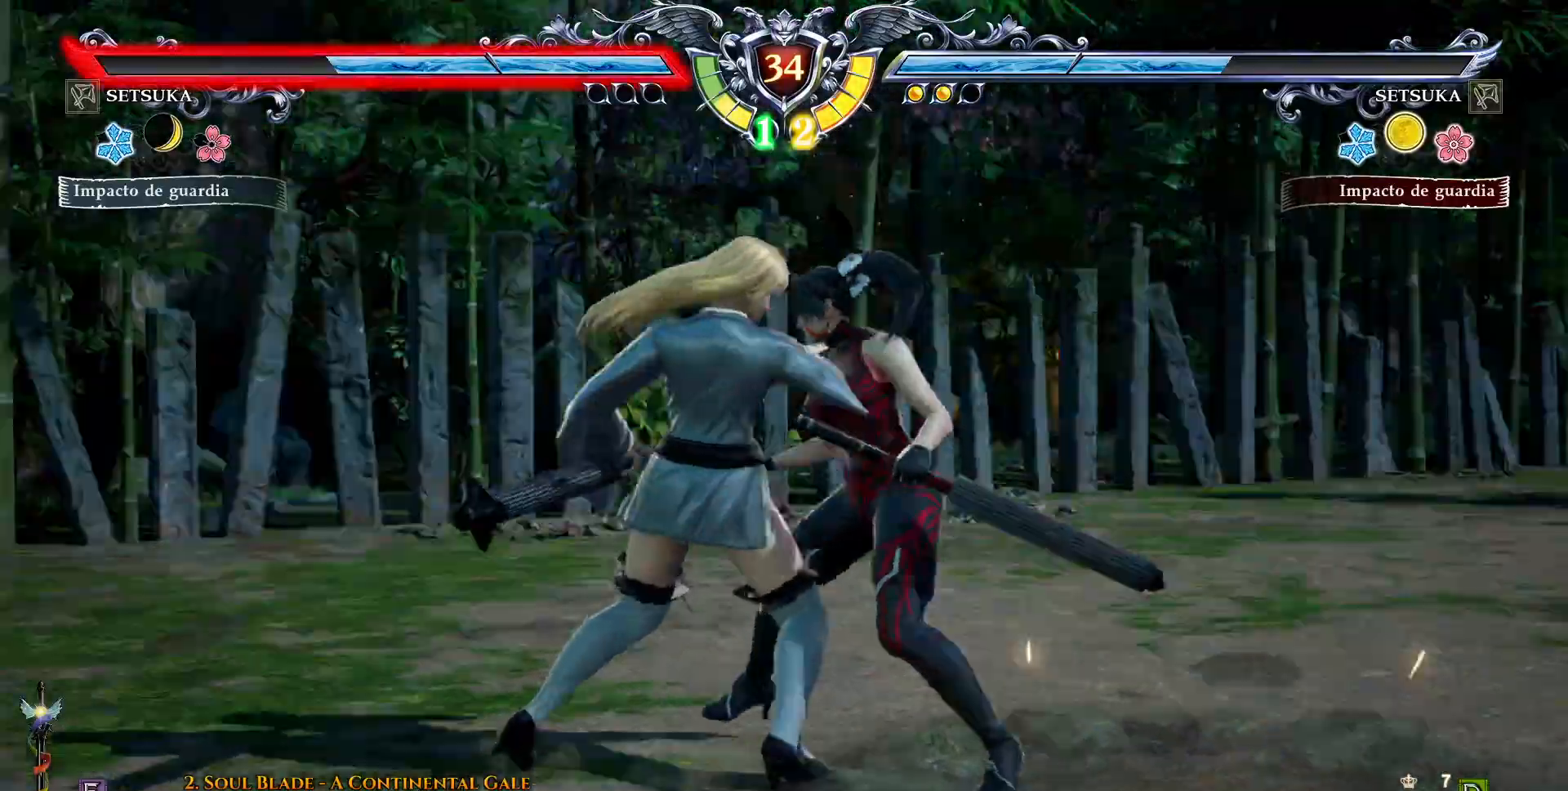
{"buttons": ["TRIANGLE"], "right_stick": "center", "events": [[33, "L2", "down"], [133, "L2", "up"], [150, "DPAD_DOWN", "up"], [150, "DPAD_RIGHT", "up"], [333, "TRIANGLE", "down"], [433, "TRIANGLE", "up"], [500, "TRIANGLE", "down"]]}
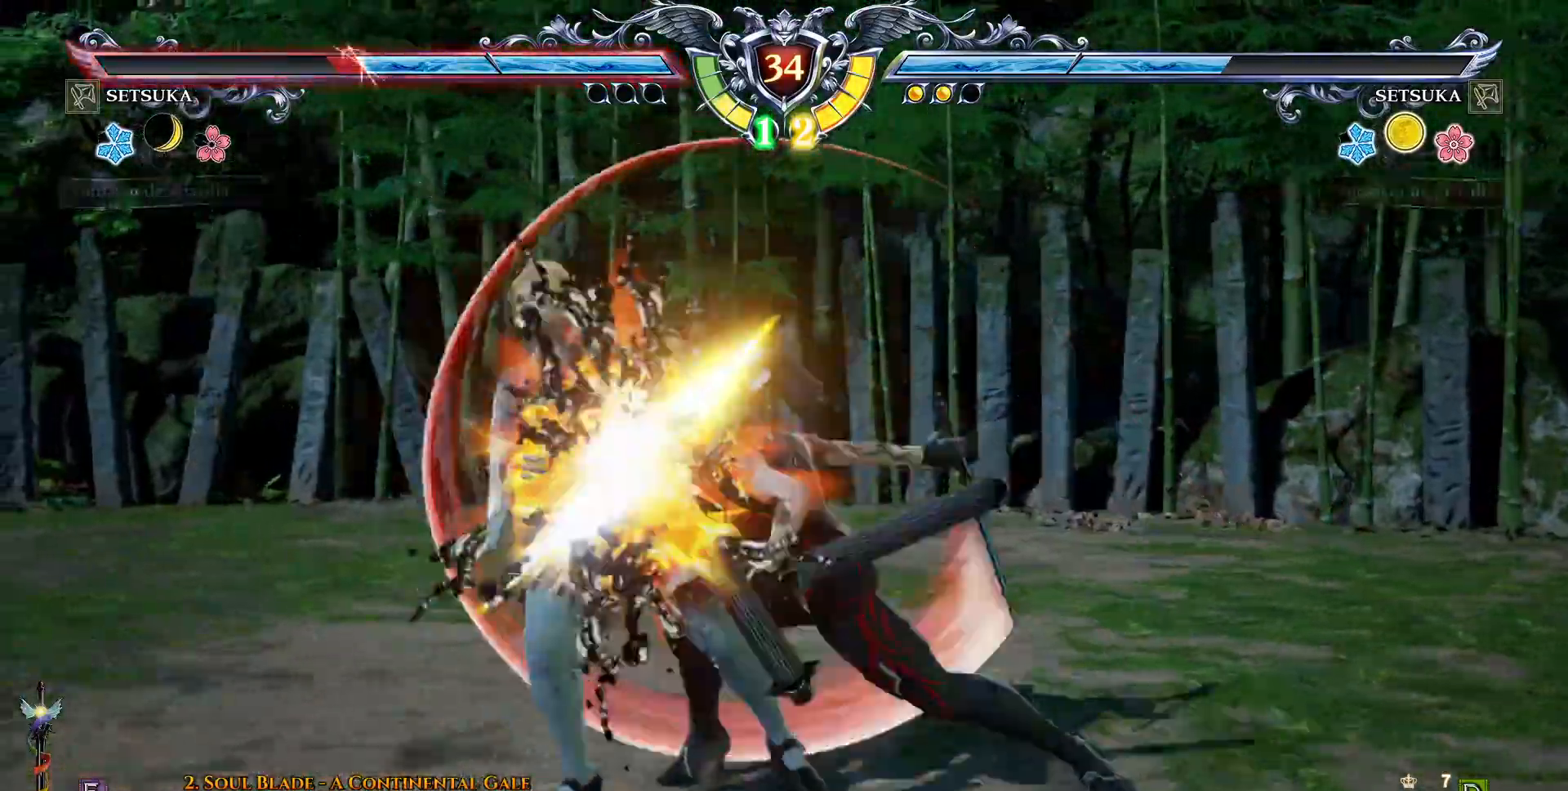
{"buttons": ["TRIANGLE"], "right_stick": "center", "events": [[83, "TRIANGLE", "up"], [150, "TRIANGLE", "down"], [217, "TRIANGLE", "up"], [283, "TRIANGLE", "down"], [383, "TRIANGLE", "up"], [433, "TRIANGLE", "down"]]}
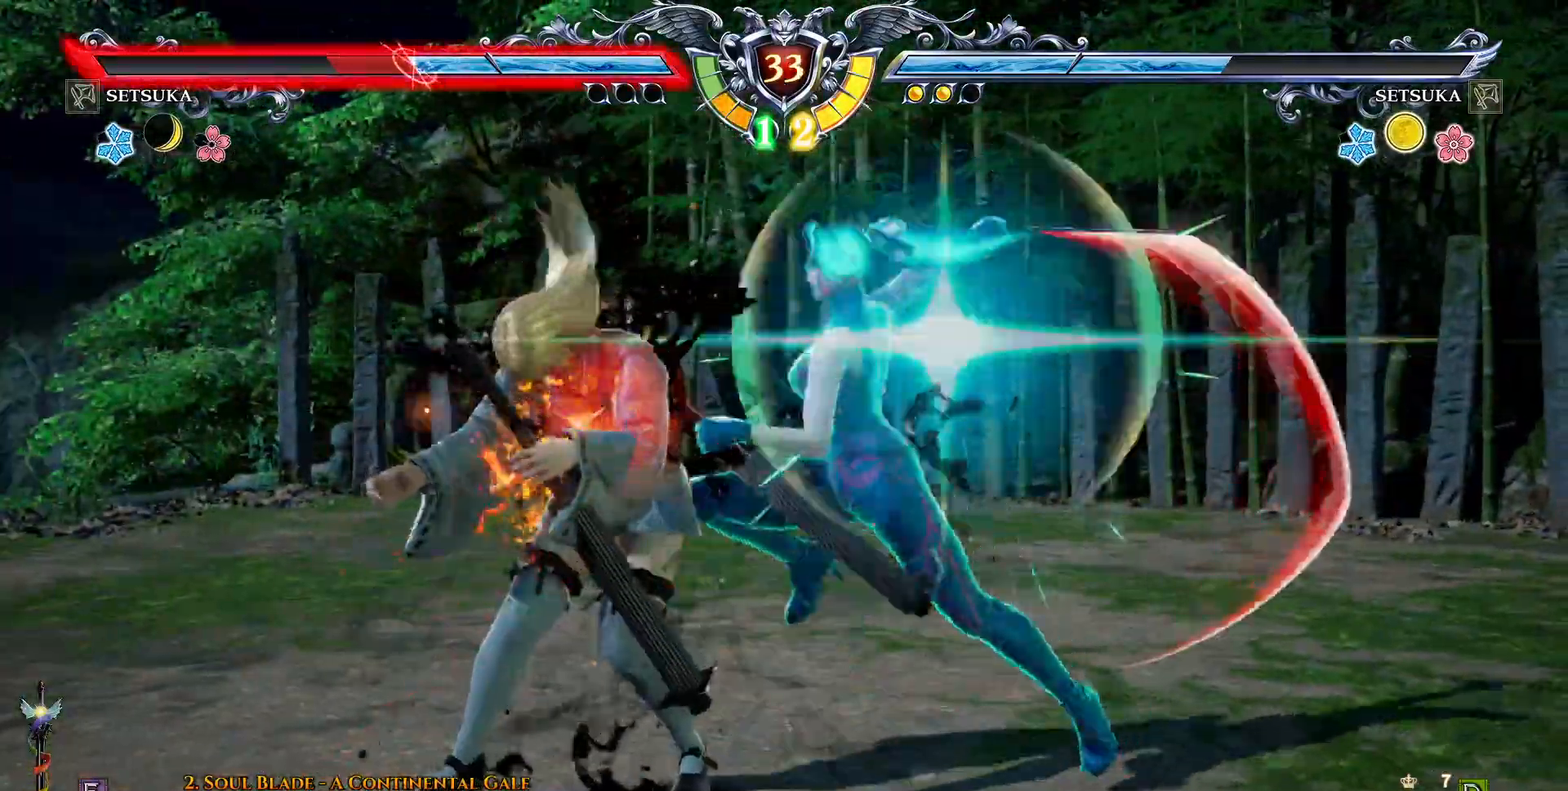
{"buttons": [], "right_stick": "center", "events": [[17, "TRIANGLE", "up"], [83, "TRIANGLE", "down"], [167, "TRIANGLE", "up"]]}
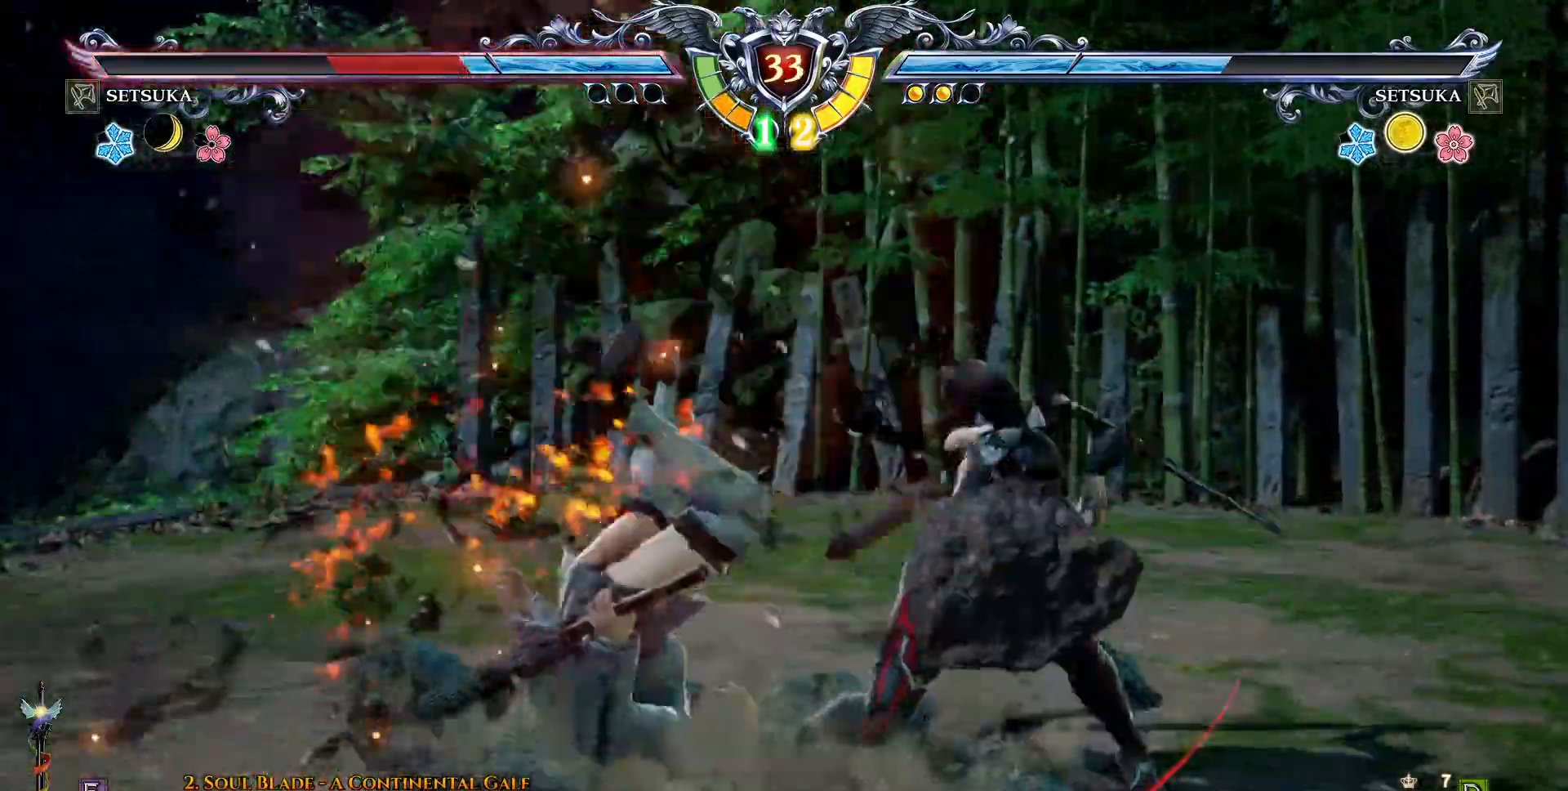
{"buttons": ["SQUARE", "DPAD_DOWN", "DPAD_RIGHT"], "right_stick": "center", "events": [[17, "DPAD_DOWN", "down"], [17, "DPAD_RIGHT", "down"], [117, "SQUARE", "down"], [200, "SQUARE", "up"], [483, "SQUARE", "down"]]}
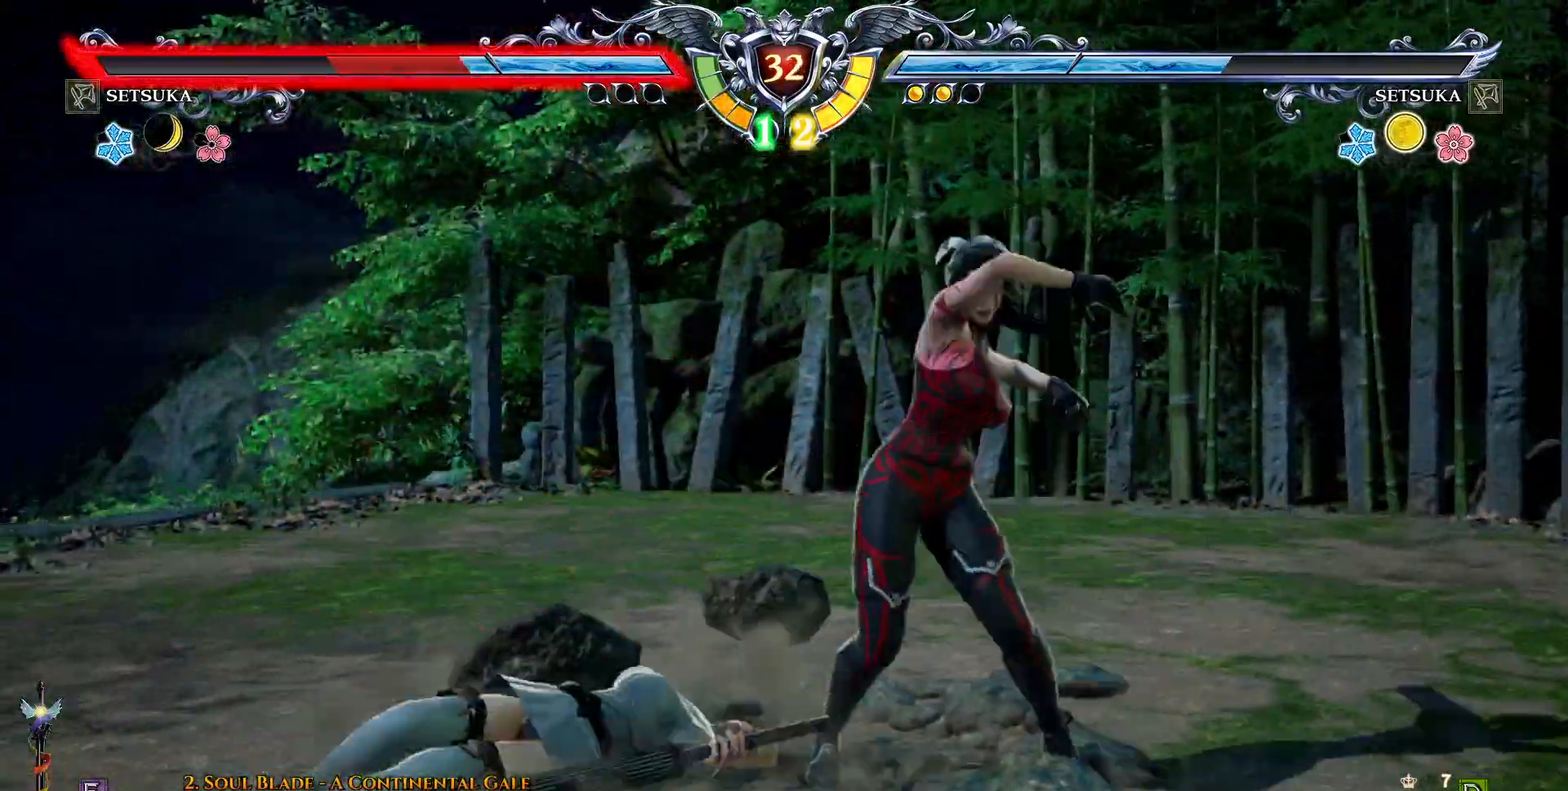
{"buttons": ["DPAD_DOWN", "DPAD_RIGHT"], "right_stick": "center", "events": [[67, "SQUARE", "up"], [317, "SQUARE", "down"], [383, "SQUARE", "up"]]}
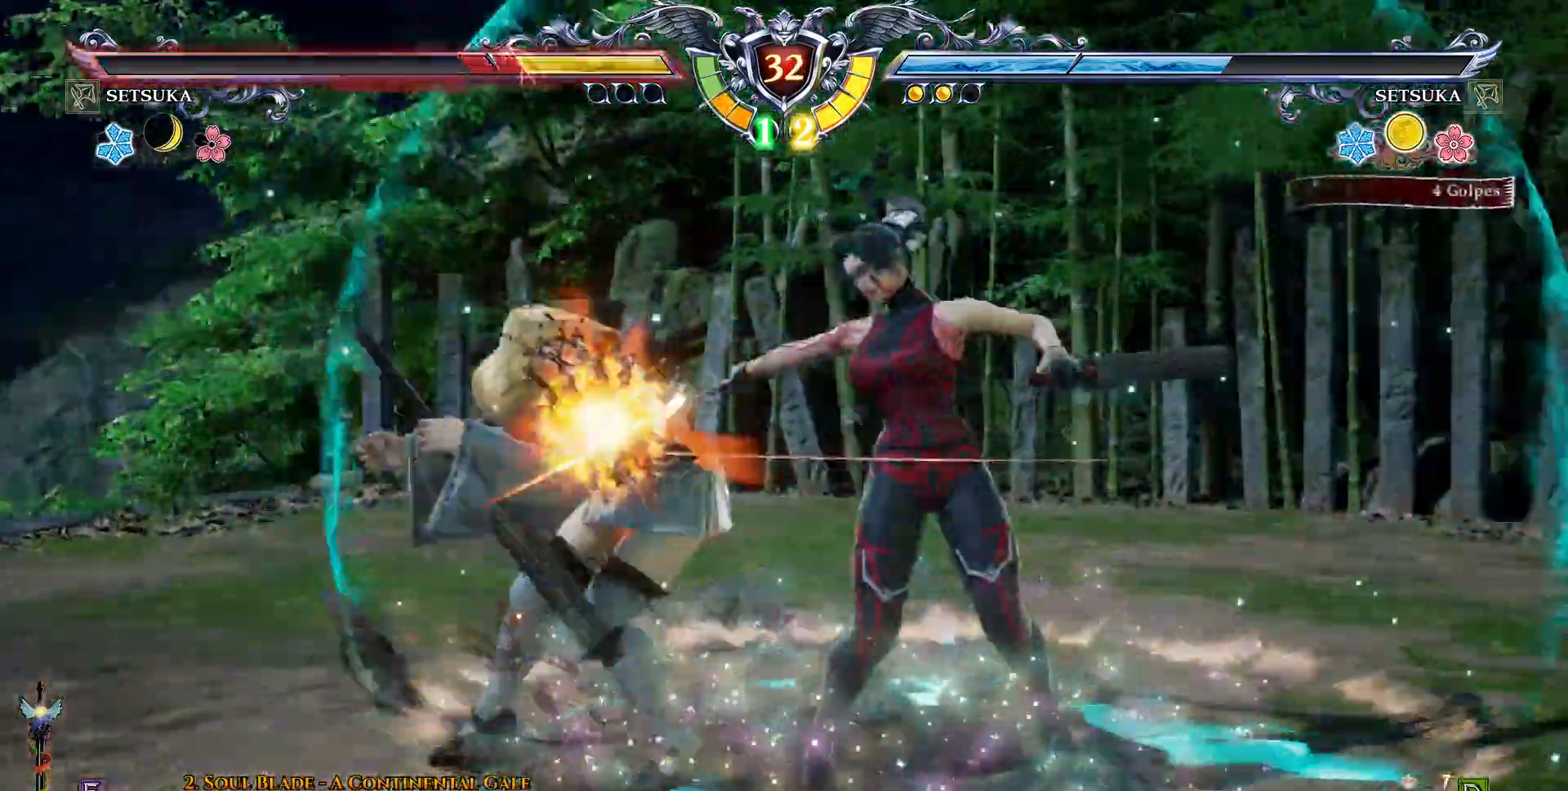
{"buttons": ["DPAD_RIGHT"], "right_stick": "center", "events": [[183, "CROSS", "down"], [267, "DPAD_DOWN", "up"], [300, "CROSS", "up"]]}
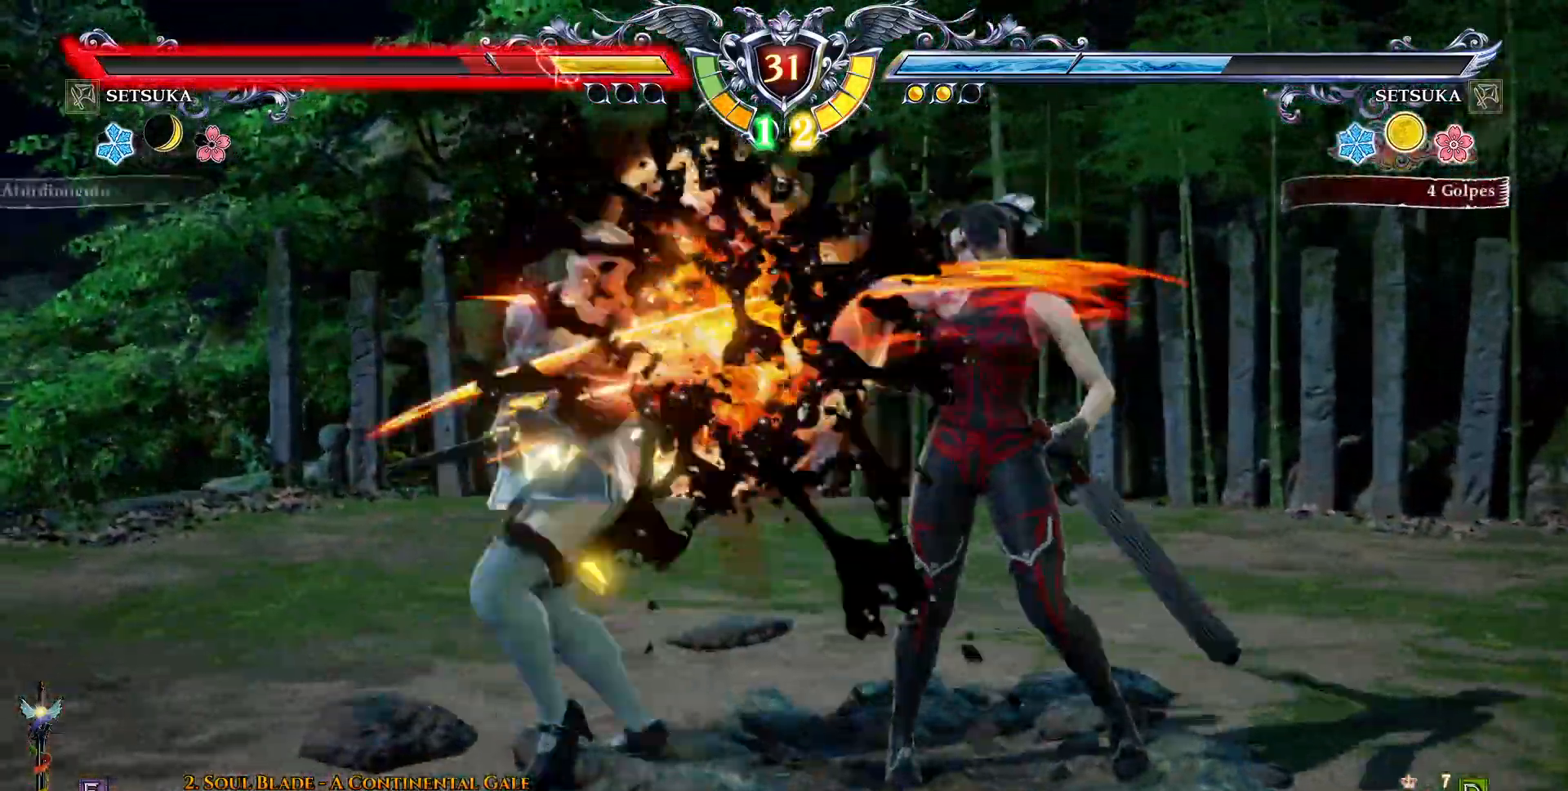
{"buttons": ["DPAD_RIGHT"], "right_stick": "center", "events": [[83, "DPAD_RIGHT", "up"], [217, "DPAD_RIGHT", "down"], [267, "DPAD_DOWN", "down"], [333, "L2", "down"], [450, "L2", "up"], [483, "DPAD_DOWN", "up"]]}
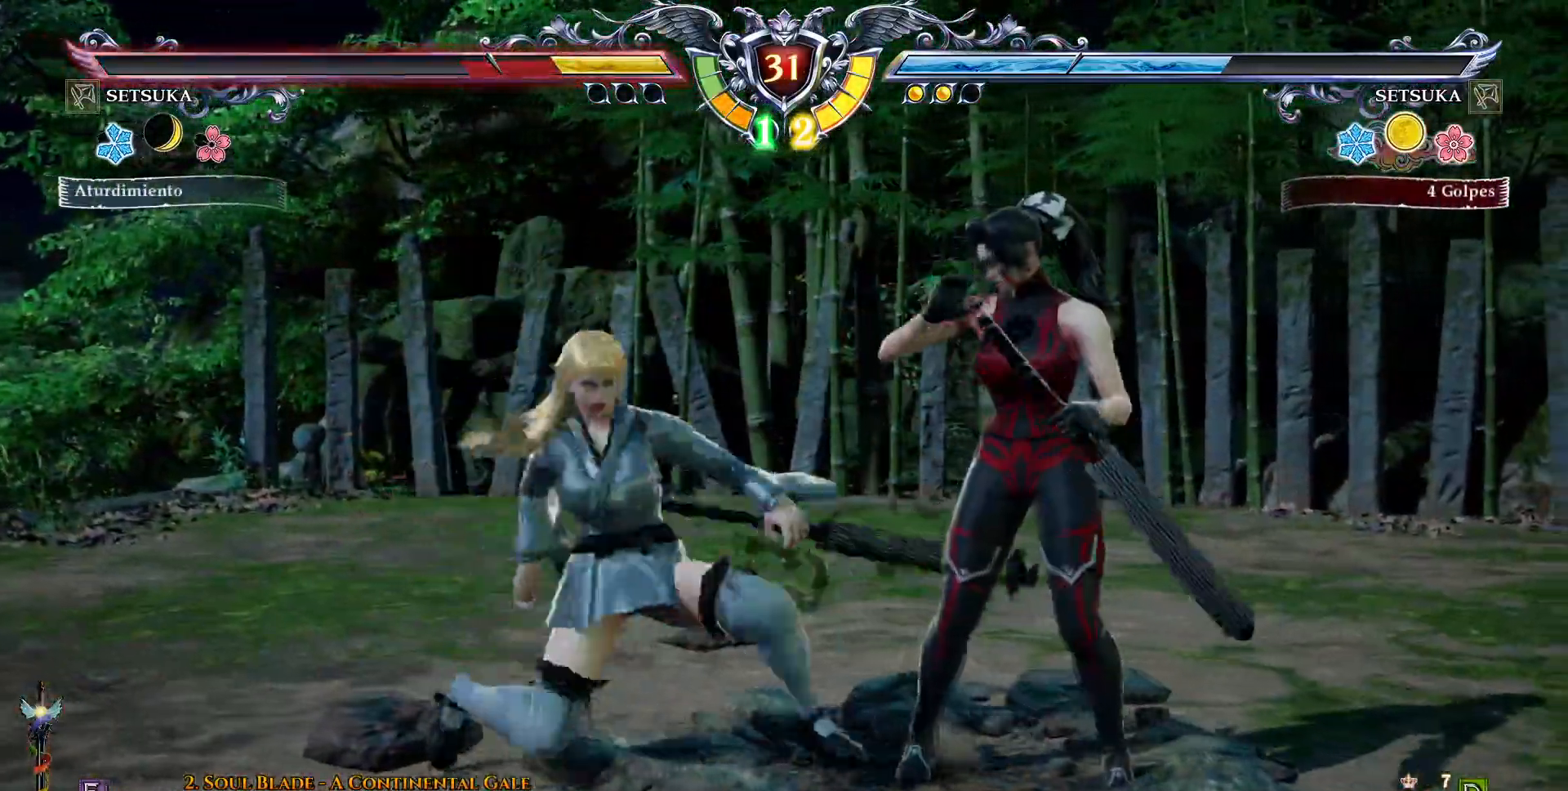
{"buttons": [], "right_stick": "center", "events": [[167, "TRIANGLE", "down"], [267, "TRIANGLE", "up"], [367, "TRIANGLE", "down"], [383, "DPAD_RIGHT", "up"], [433, "TRIANGLE", "up"]]}
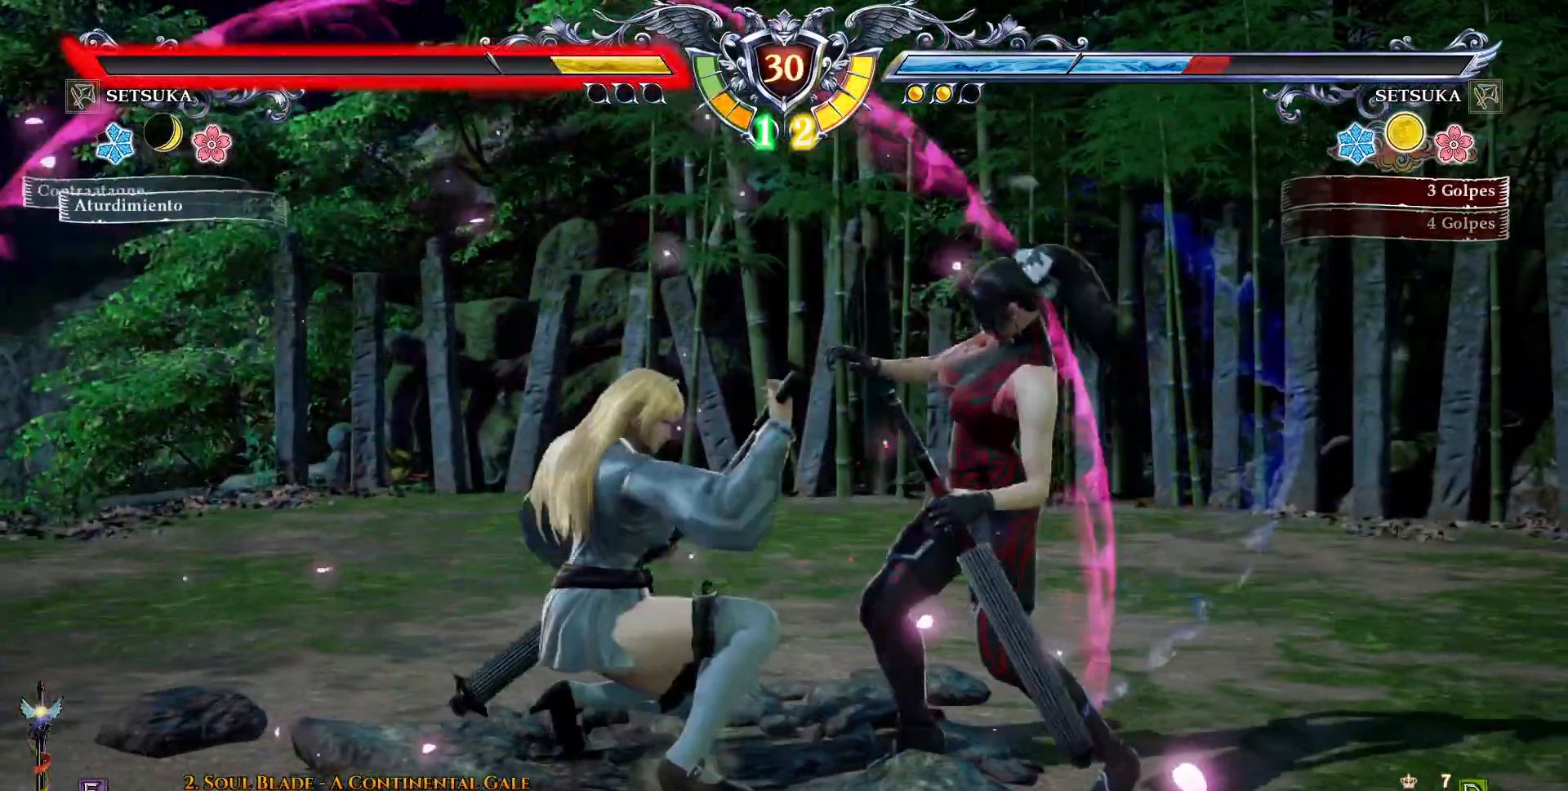
{"buttons": ["CROSS"], "right_stick": "center", "events": [[100, "CROSS", "down"]]}